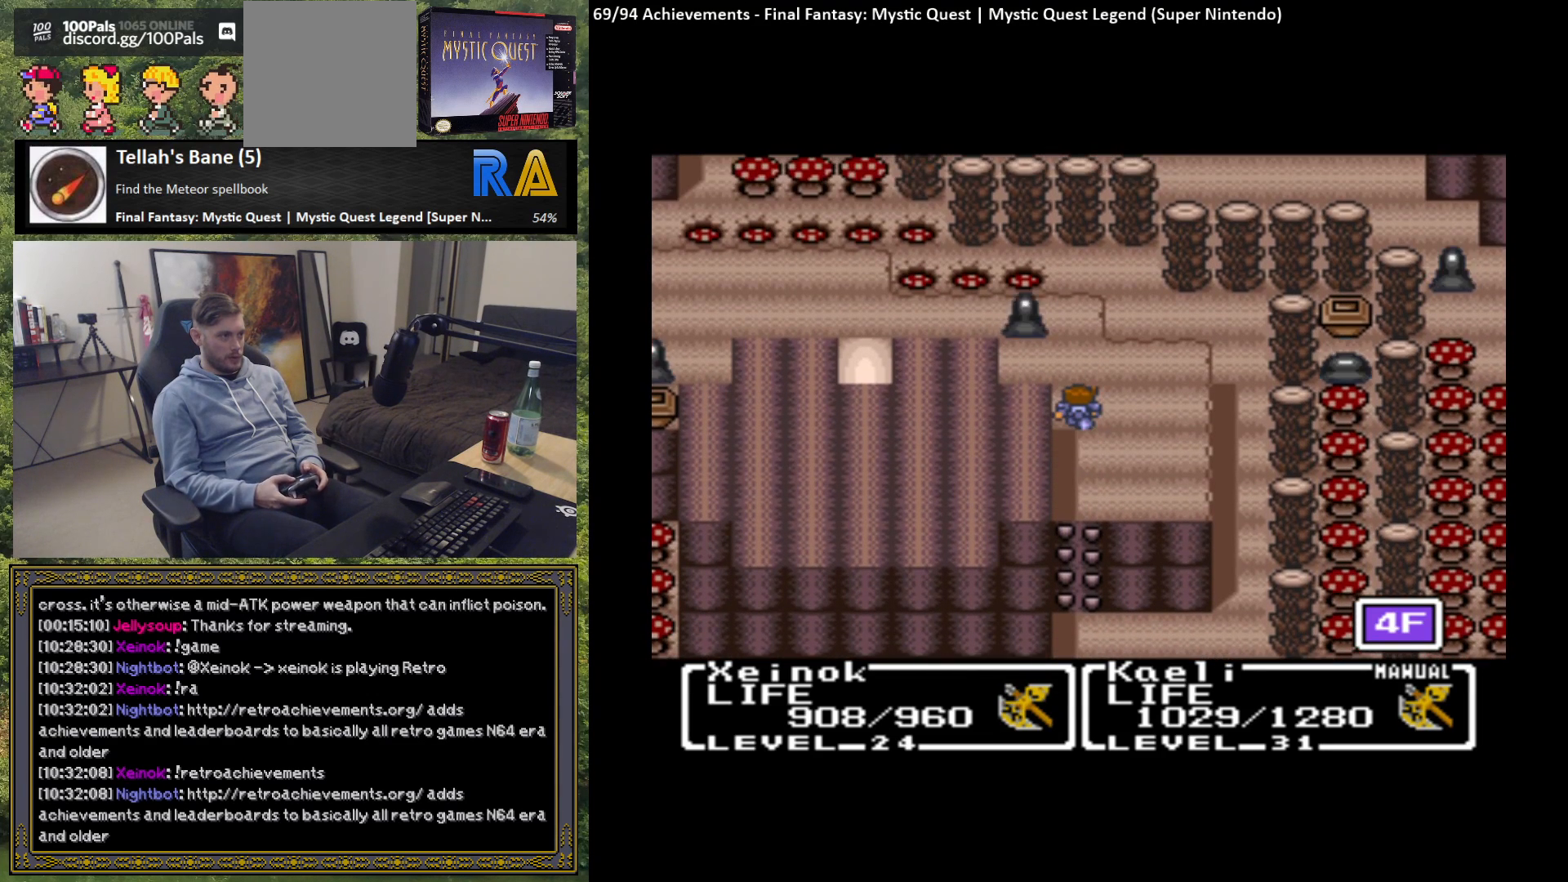
Gameplay with a controller (Xbox layout); each line is a JSON object with the inputs held at the frame after it. "events" lists button and stick changes between this image and that frame as [ms after this image, input, new state], when the widget could be followed in between. Not read: right_stick.
{"buttons": [], "left_stick": "center", "events": [[50, "START", "down"], [183, "START", "up"]]}
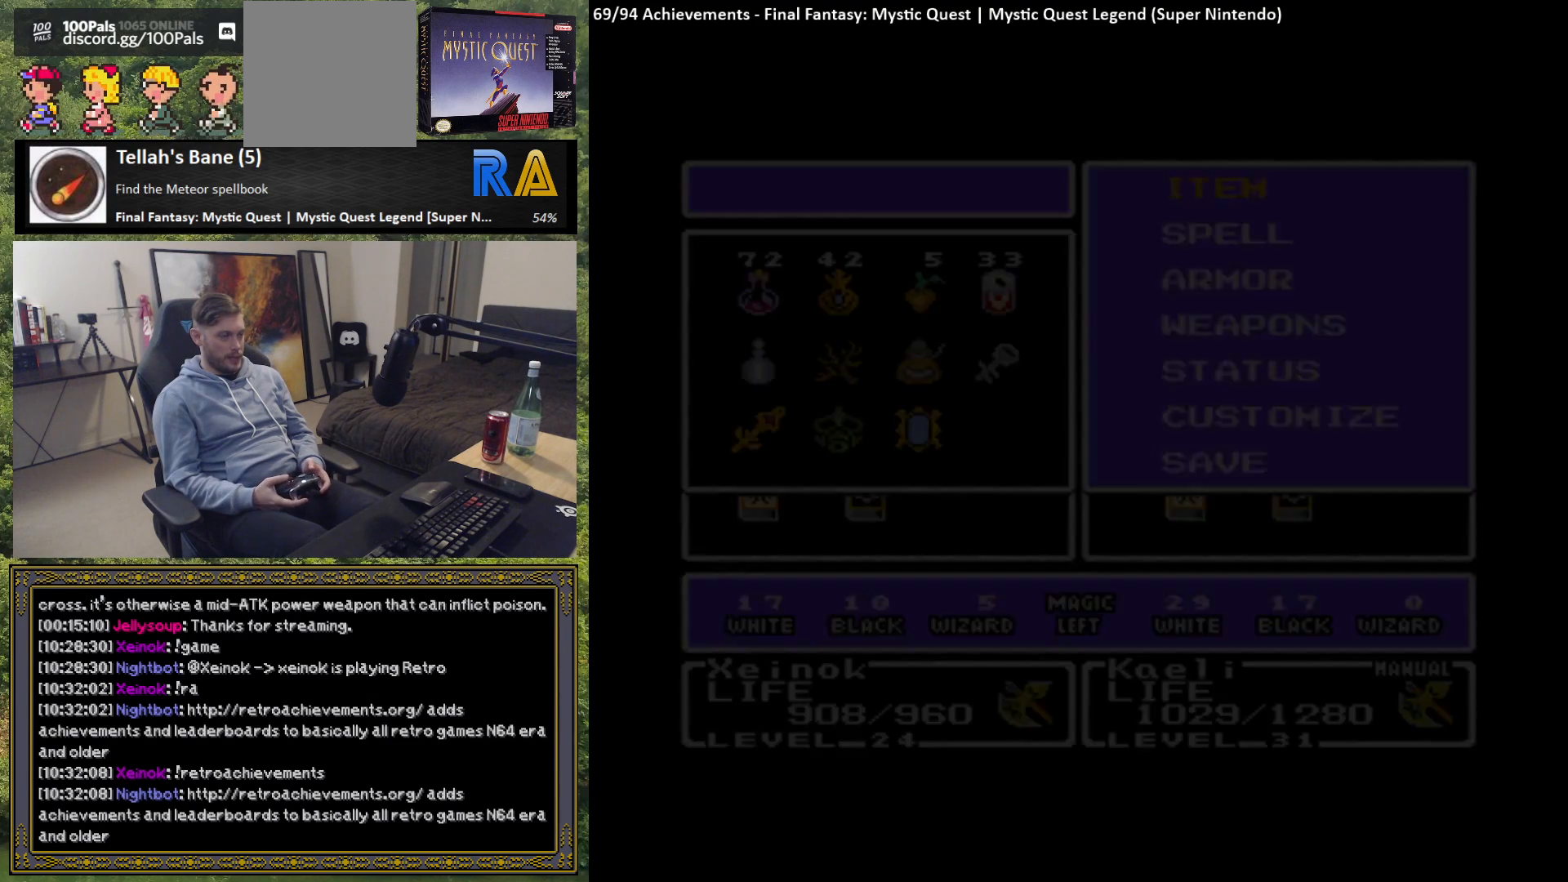
{"buttons": [], "left_stick": "center", "events": []}
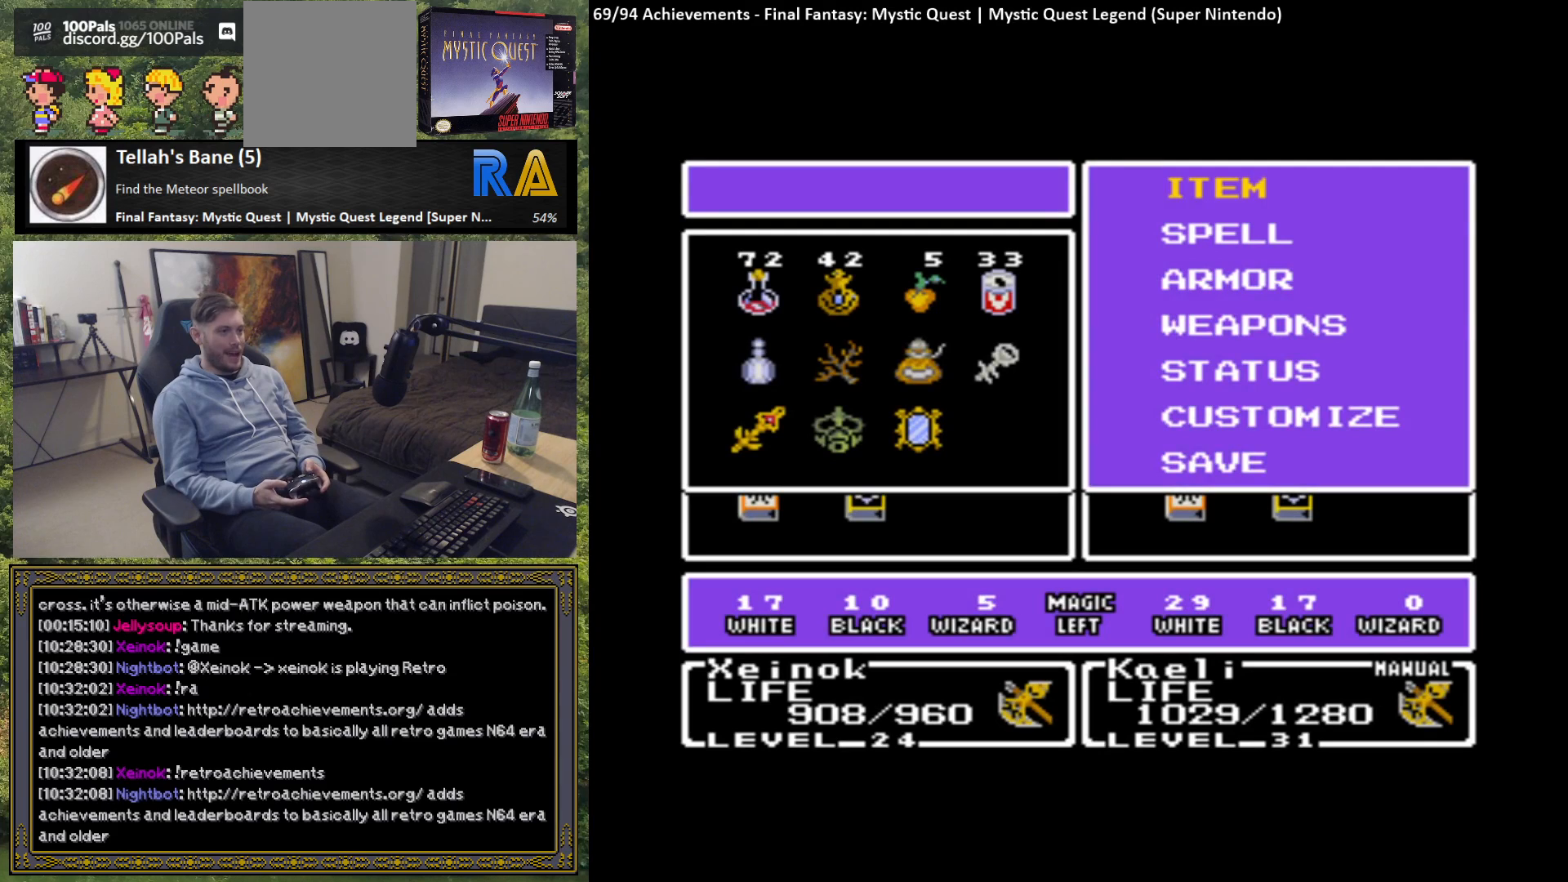
{"buttons": [], "left_stick": "center", "events": [[67, "left_stick", "up"], [183, "left_stick", "center"], [350, "B", "down"], [467, "B", "up"]]}
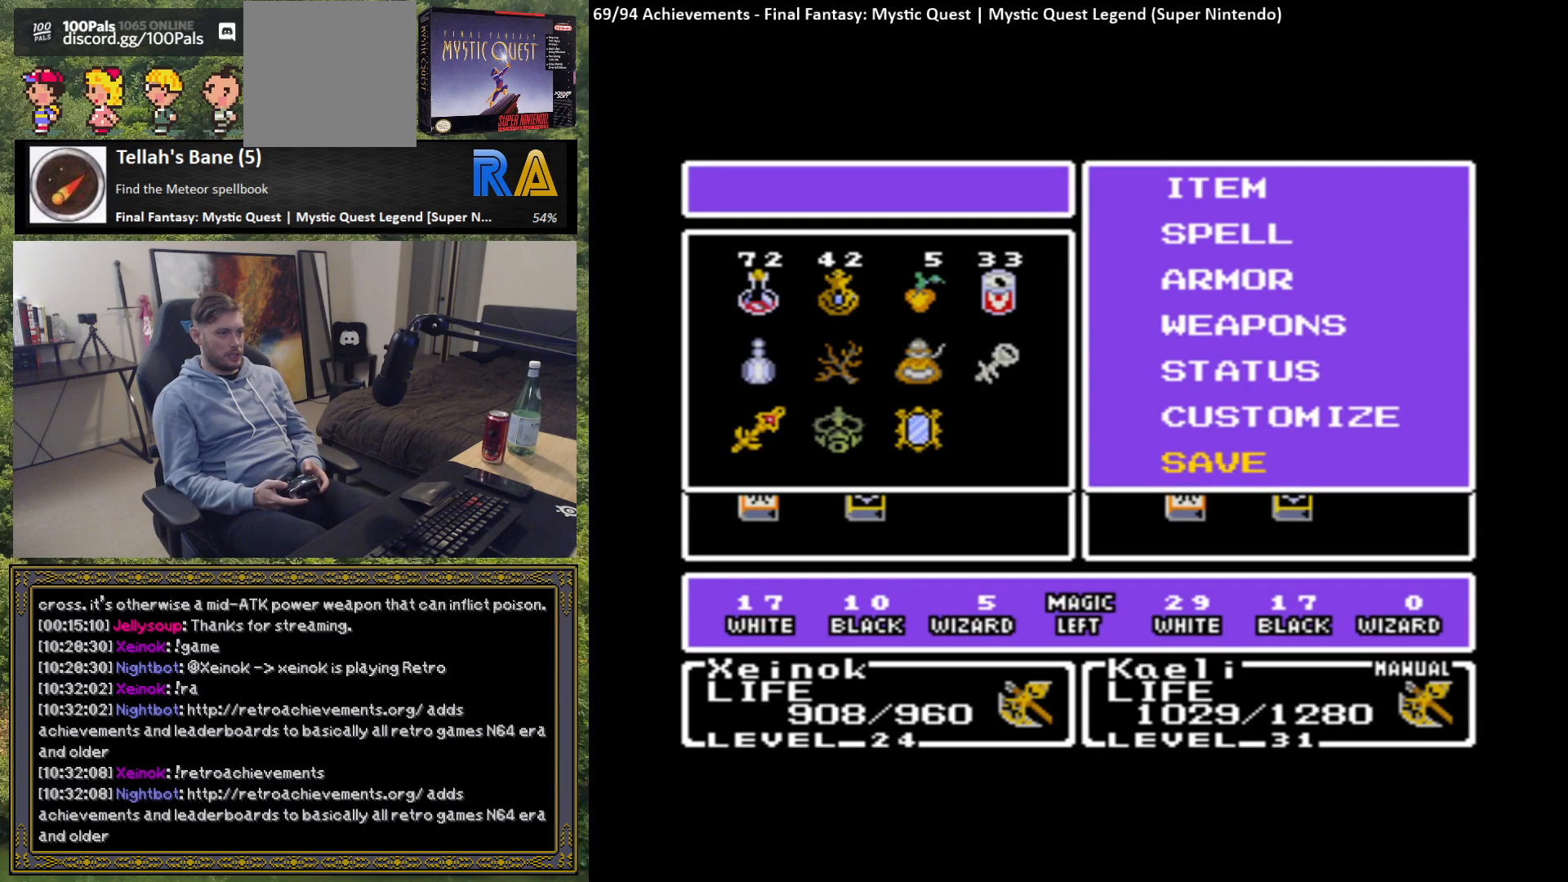
{"buttons": [], "left_stick": "center", "events": []}
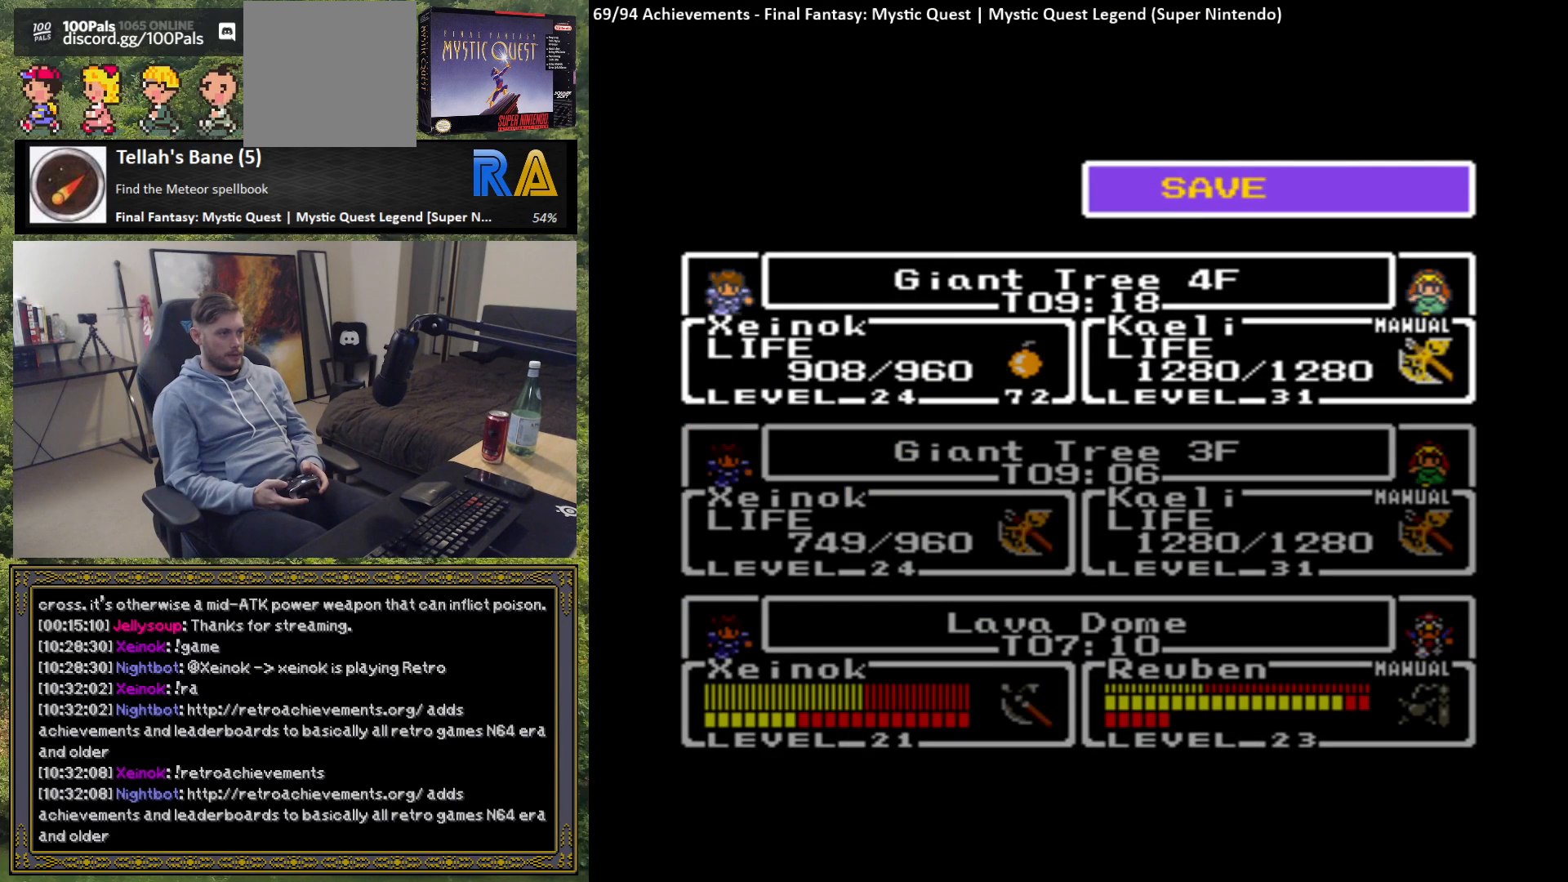
{"buttons": ["B"], "left_stick": "center", "events": [[50, "B", "down"], [183, "B", "up"], [500, "B", "down"]]}
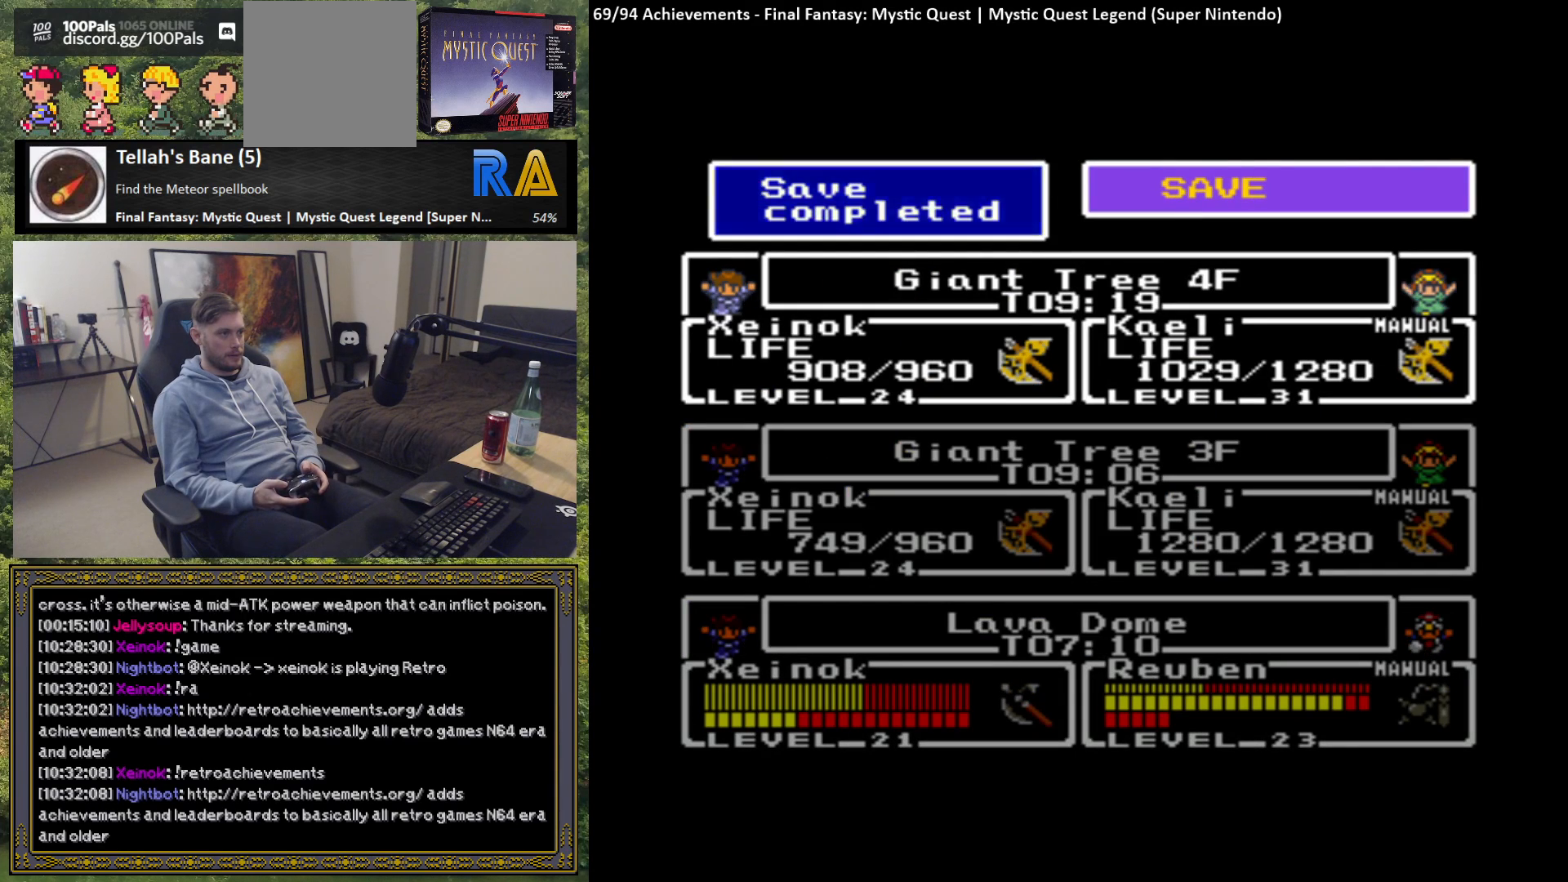
{"buttons": [], "left_stick": "center", "events": [[133, "B", "up"], [367, "A", "down"], [483, "A", "up"]]}
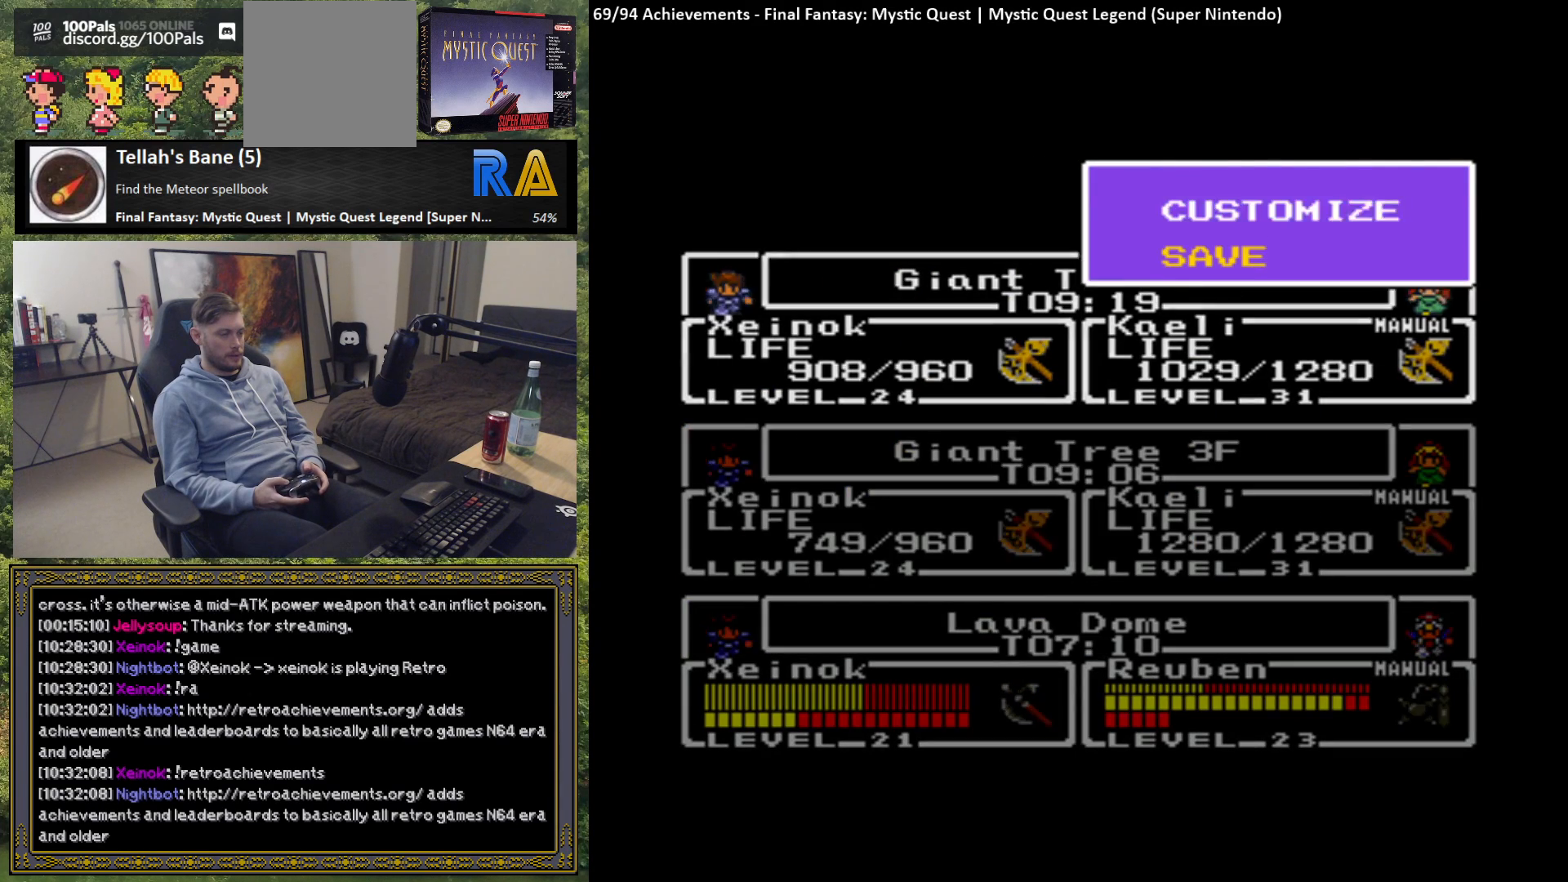
{"buttons": [], "left_stick": "center", "events": [[250, "A", "down"], [383, "A", "up"]]}
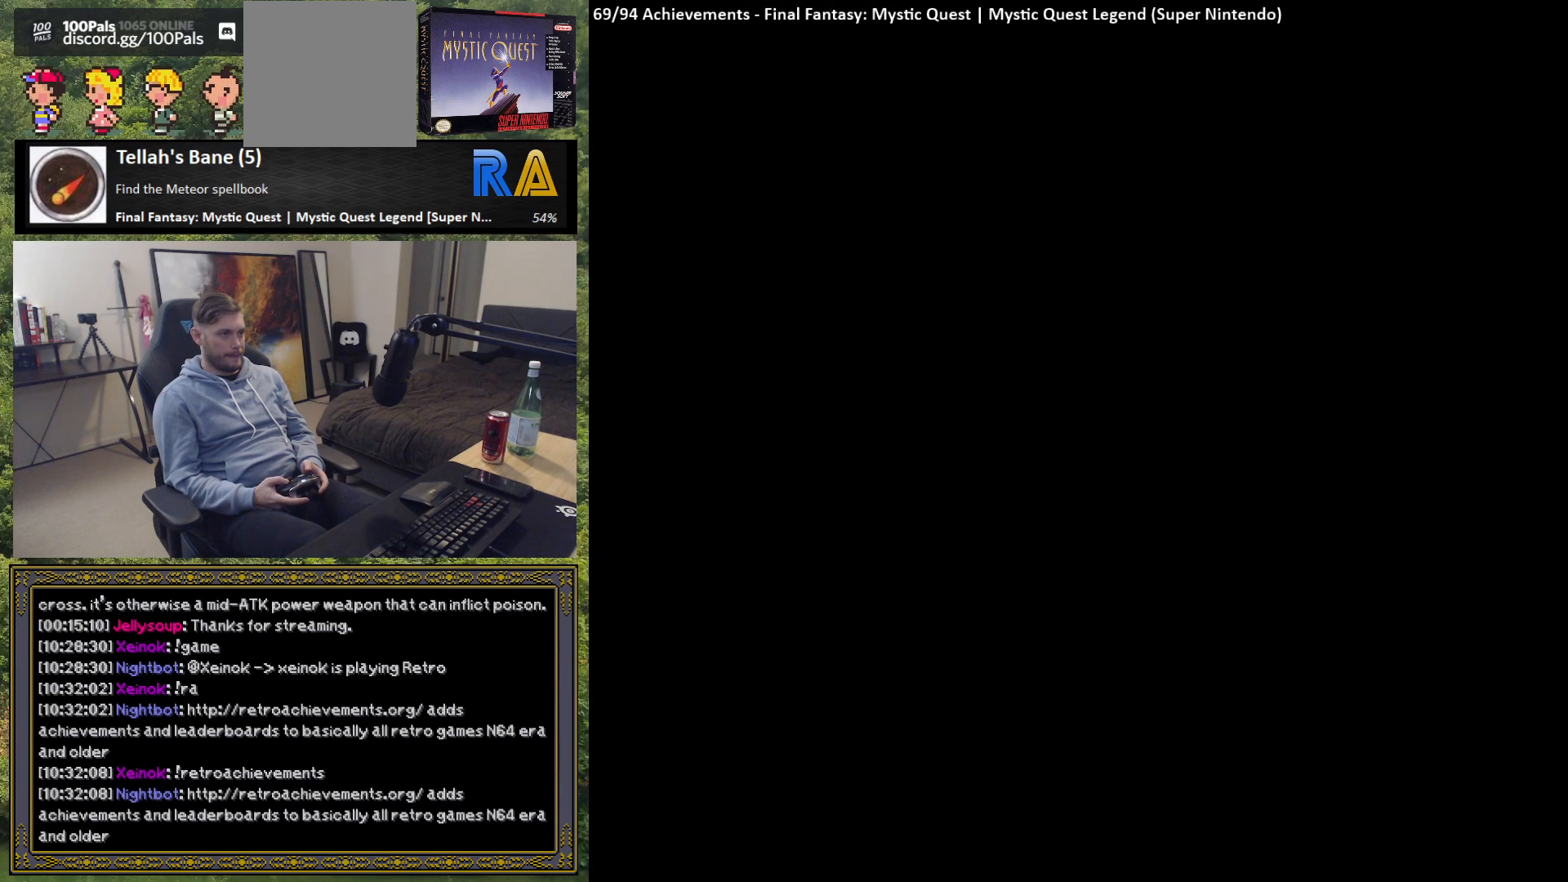
{"buttons": [], "left_stick": "center", "events": []}
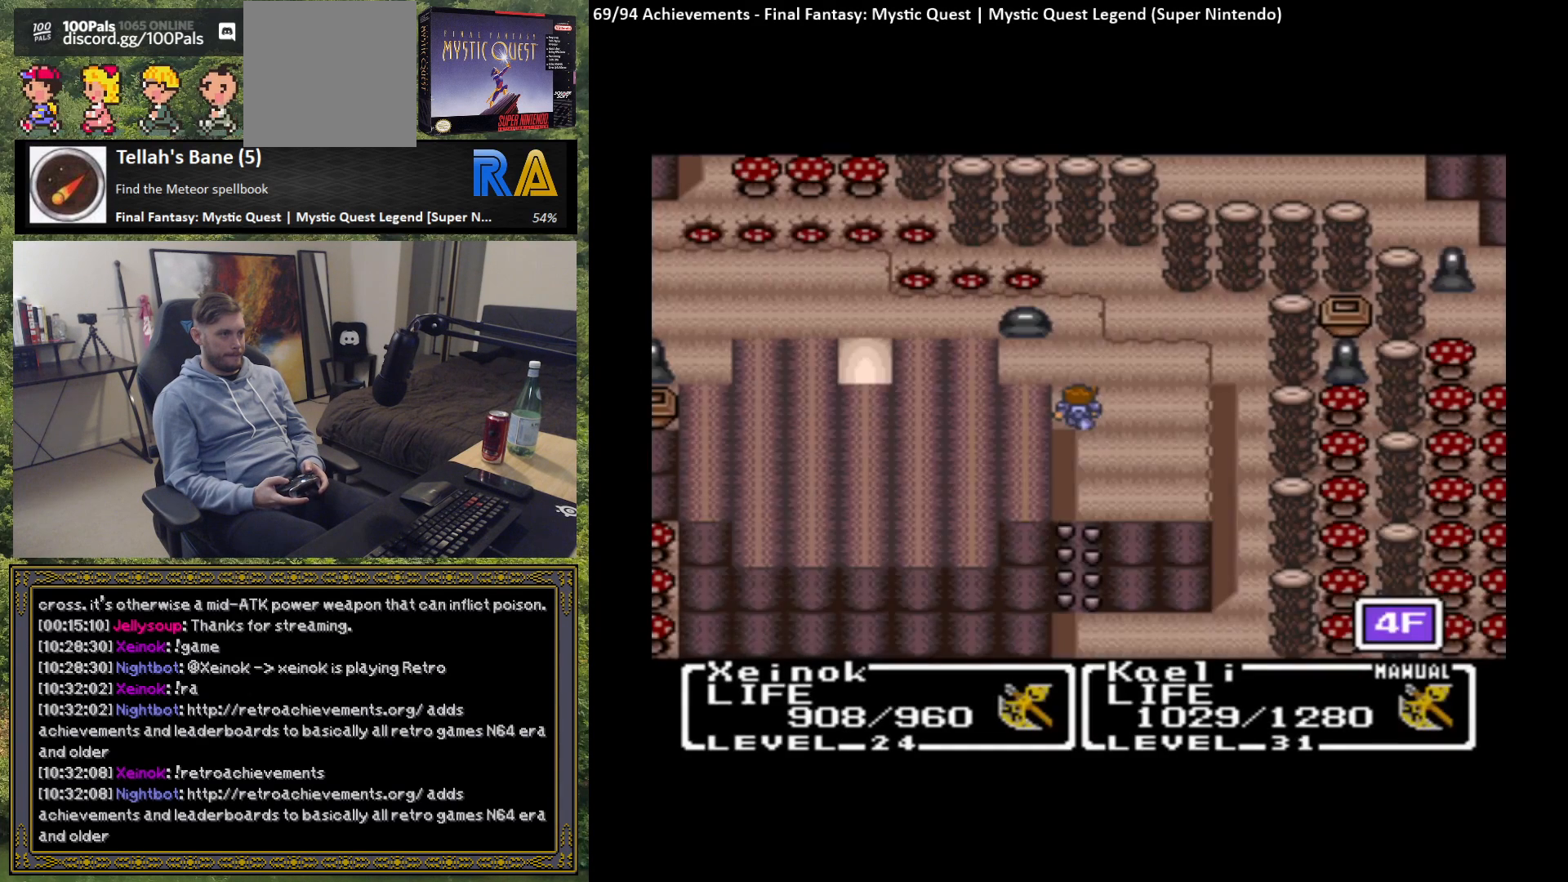
{"buttons": [], "left_stick": "up", "events": [[33, "left_stick", "up"]]}
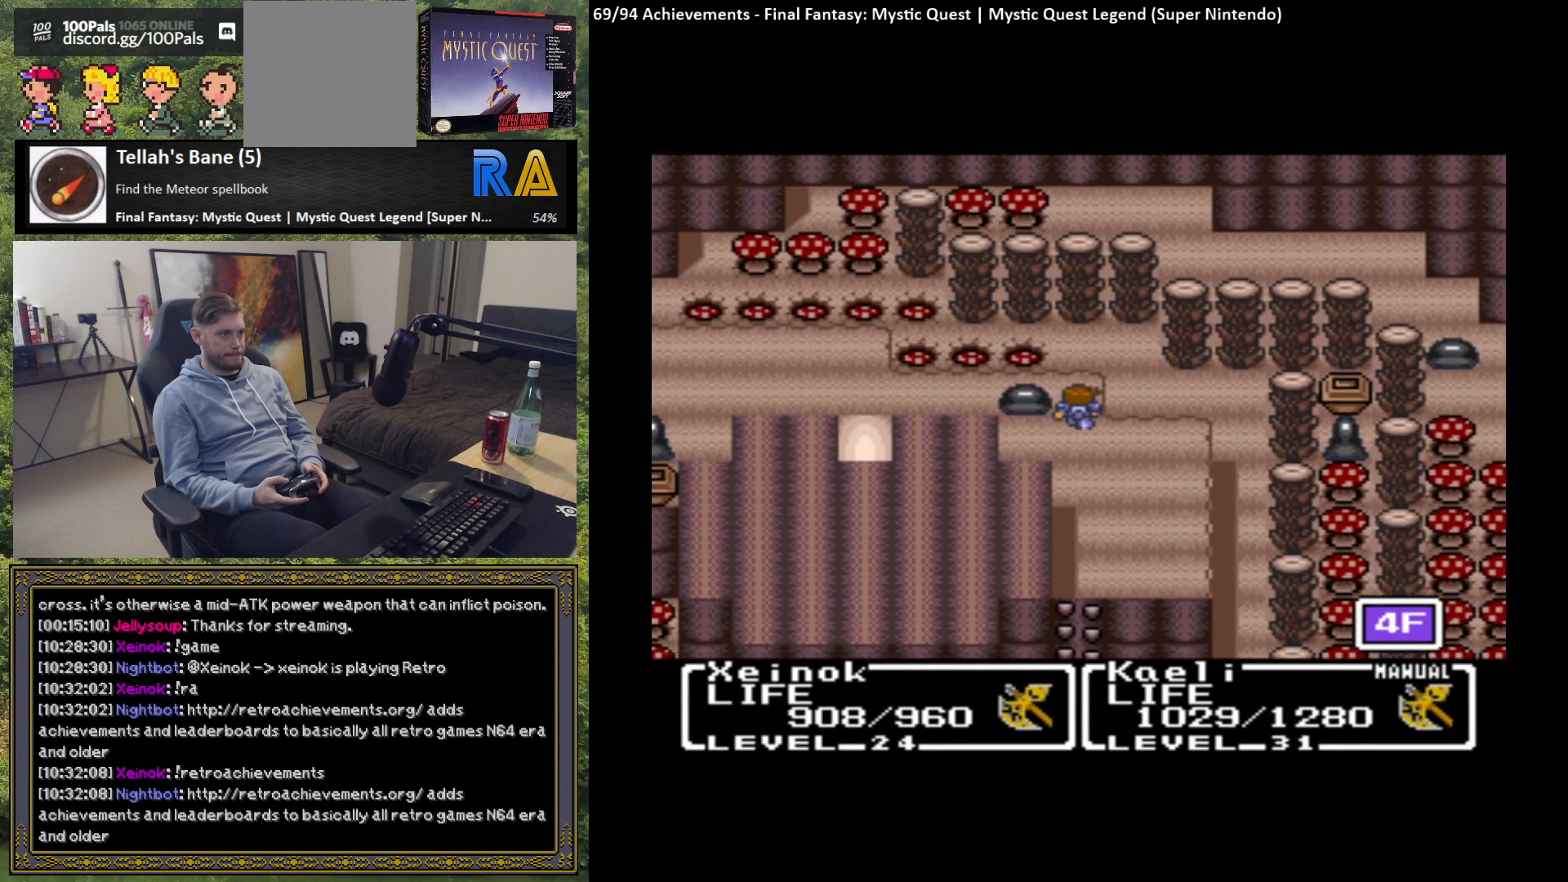
{"buttons": [], "left_stick": "center", "events": [[67, "left_stick", "up-left"], [217, "left_stick", "left"], [417, "left_stick", "center"]]}
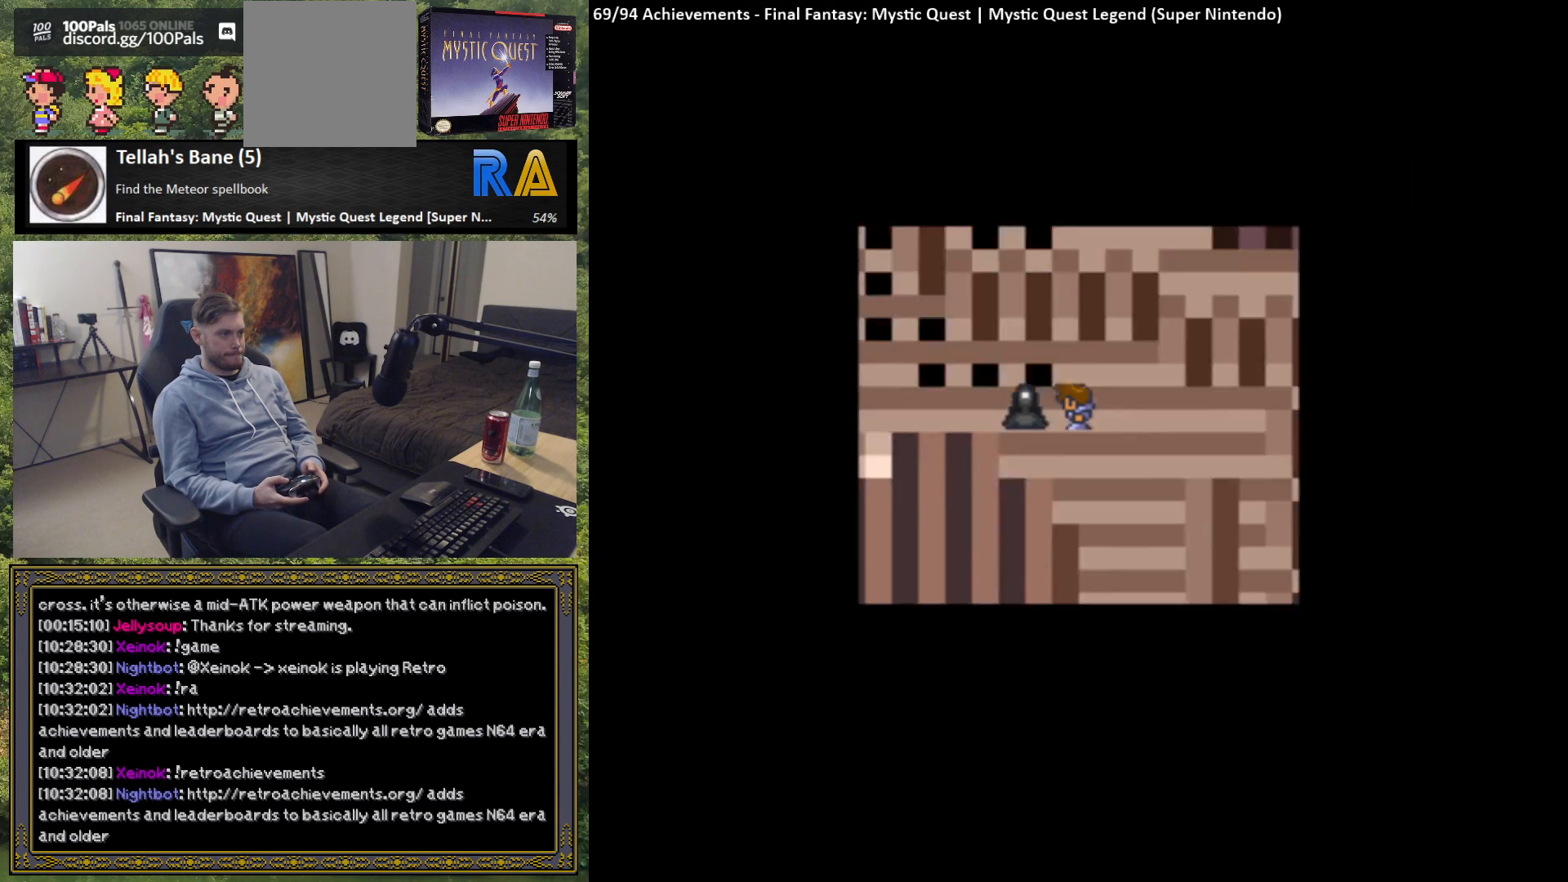
{"buttons": [], "left_stick": "center", "events": []}
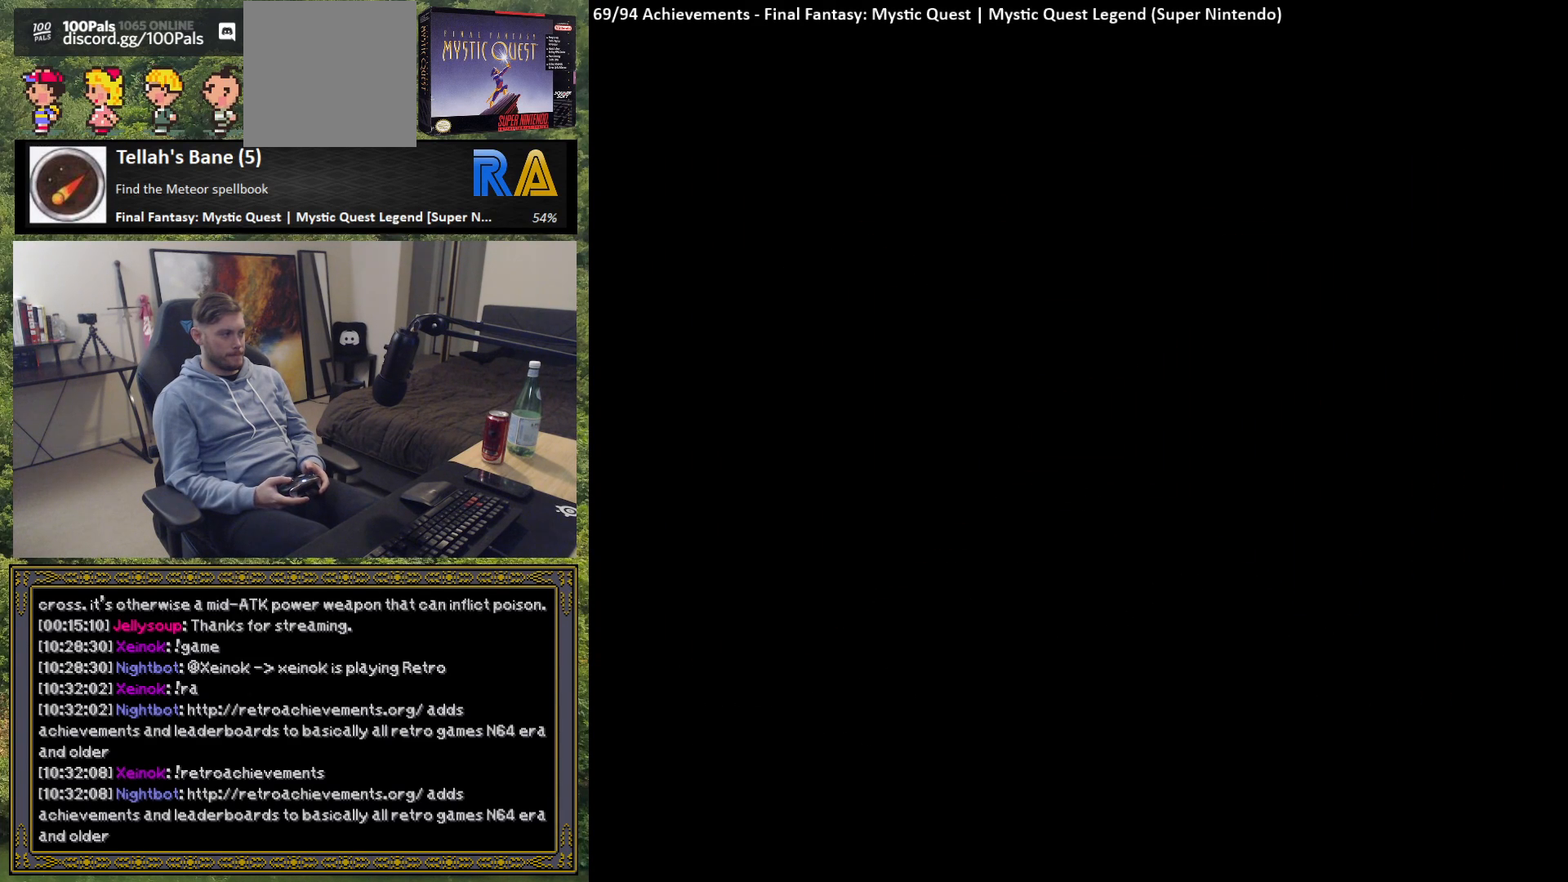
{"buttons": [], "left_stick": "center", "events": []}
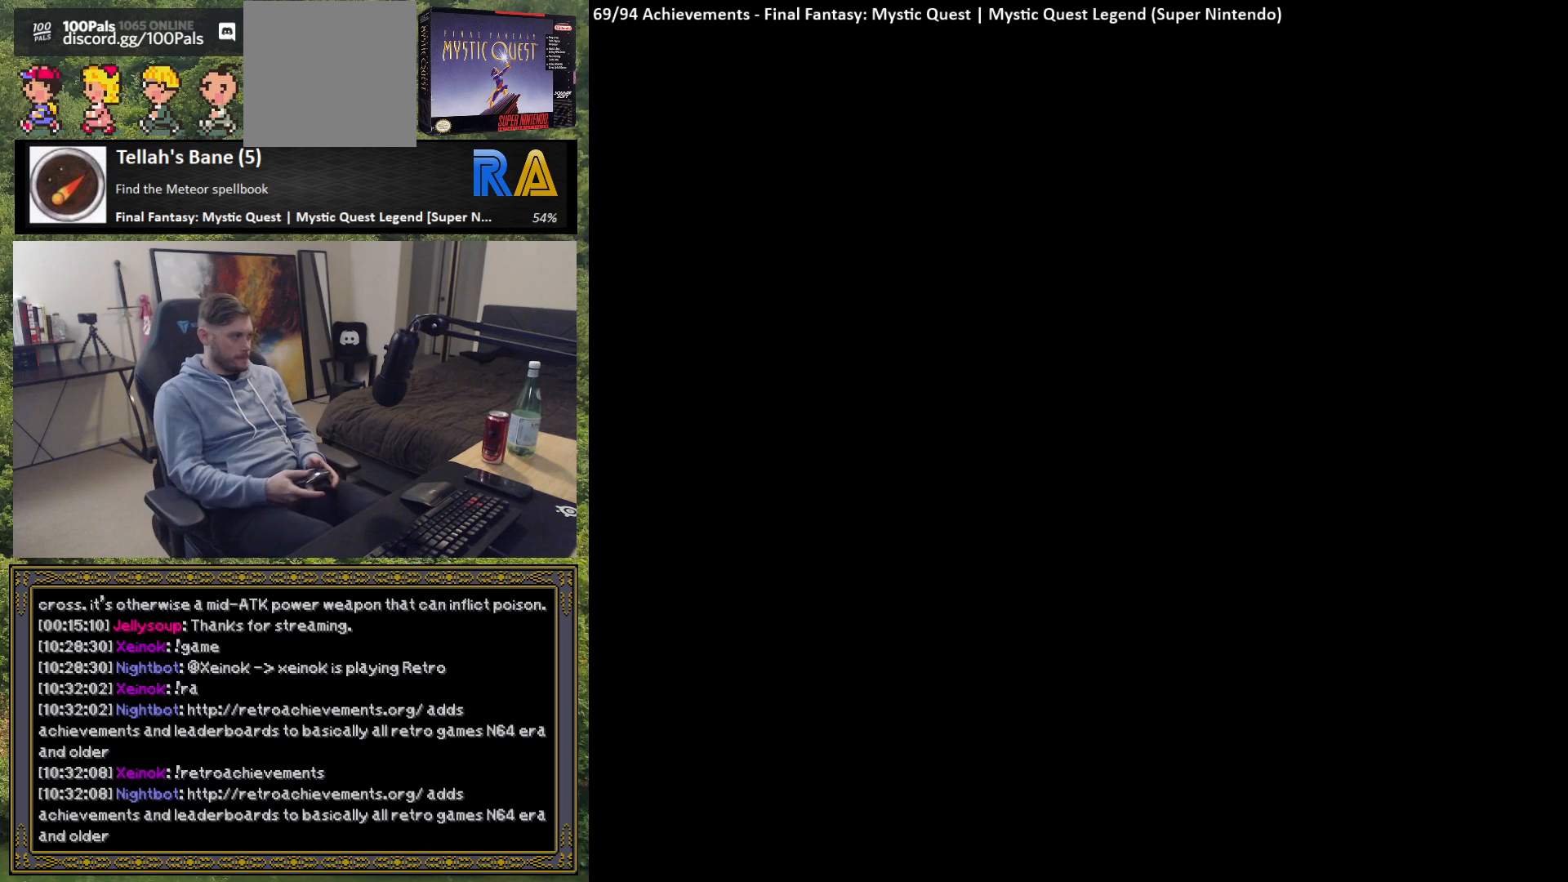
{"buttons": [], "left_stick": "center", "events": []}
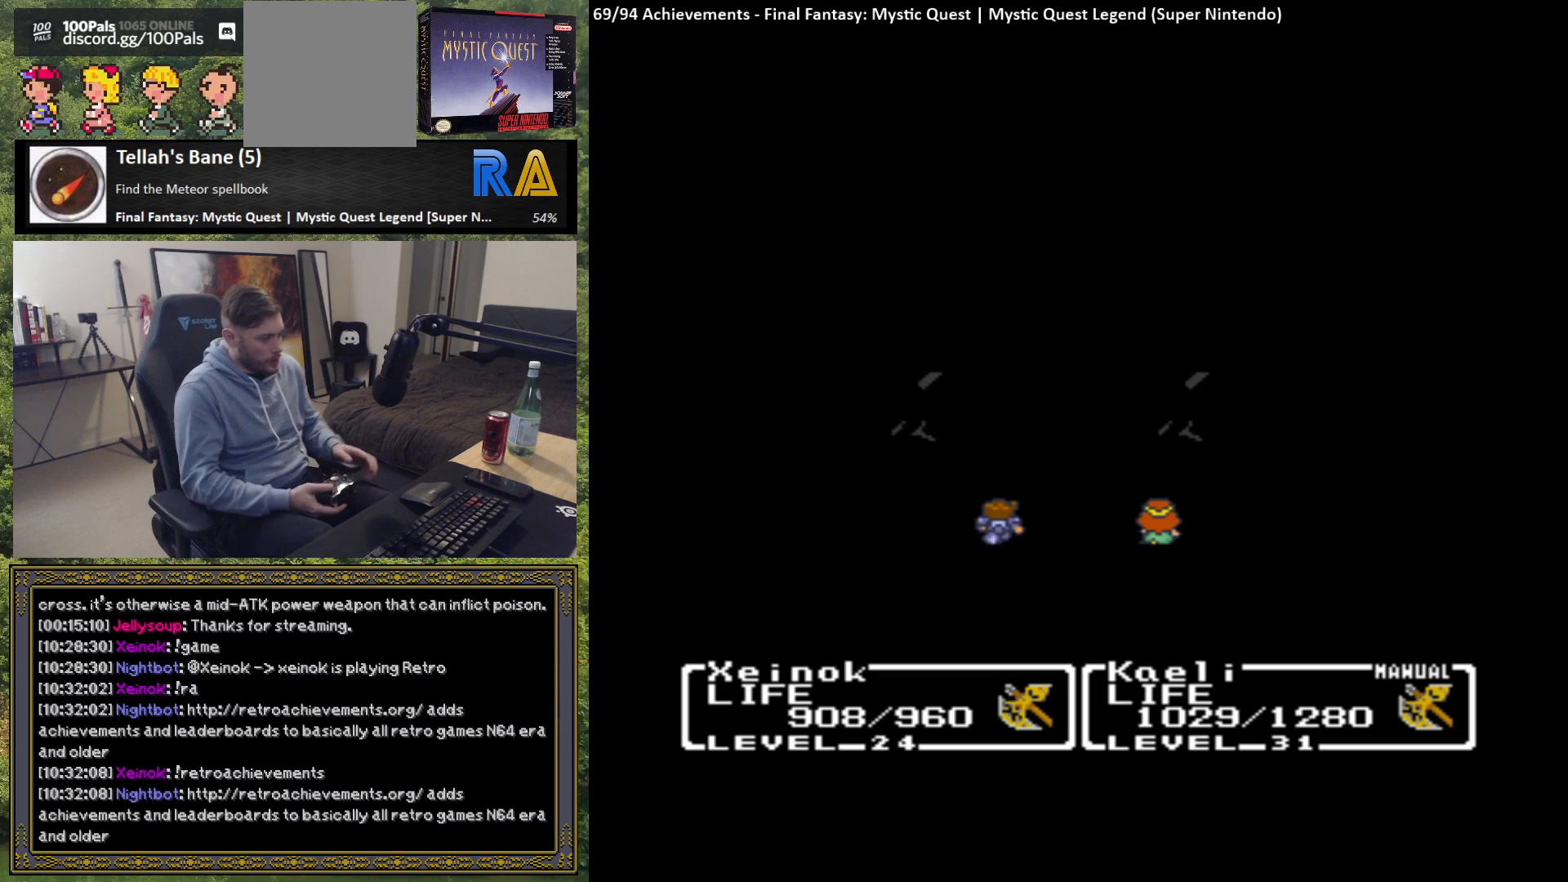
{"buttons": [], "left_stick": "center", "events": []}
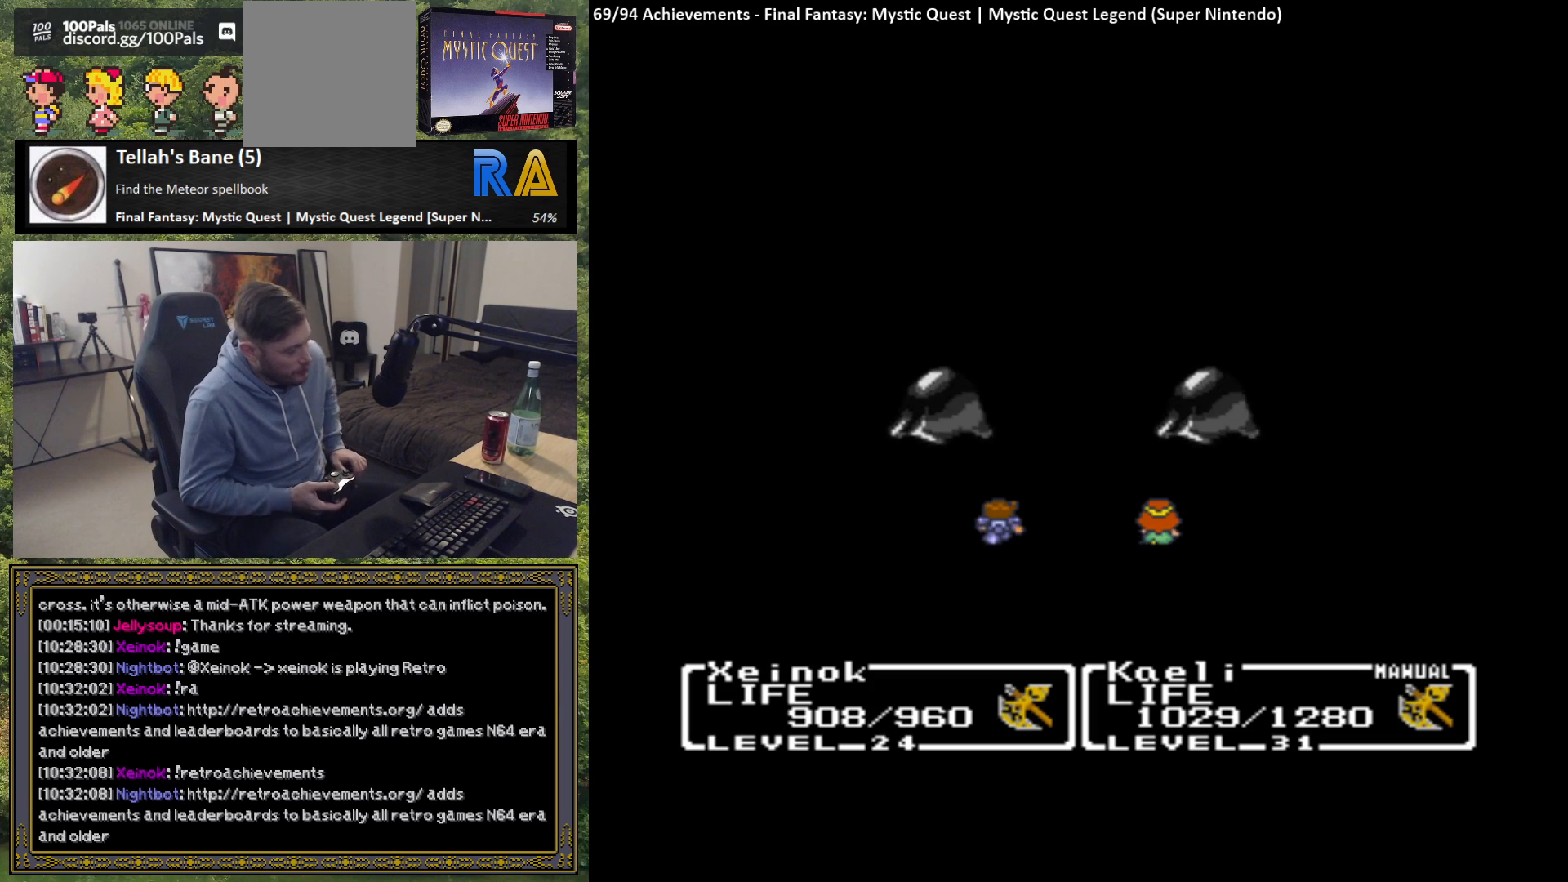
{"buttons": [], "left_stick": "center", "events": []}
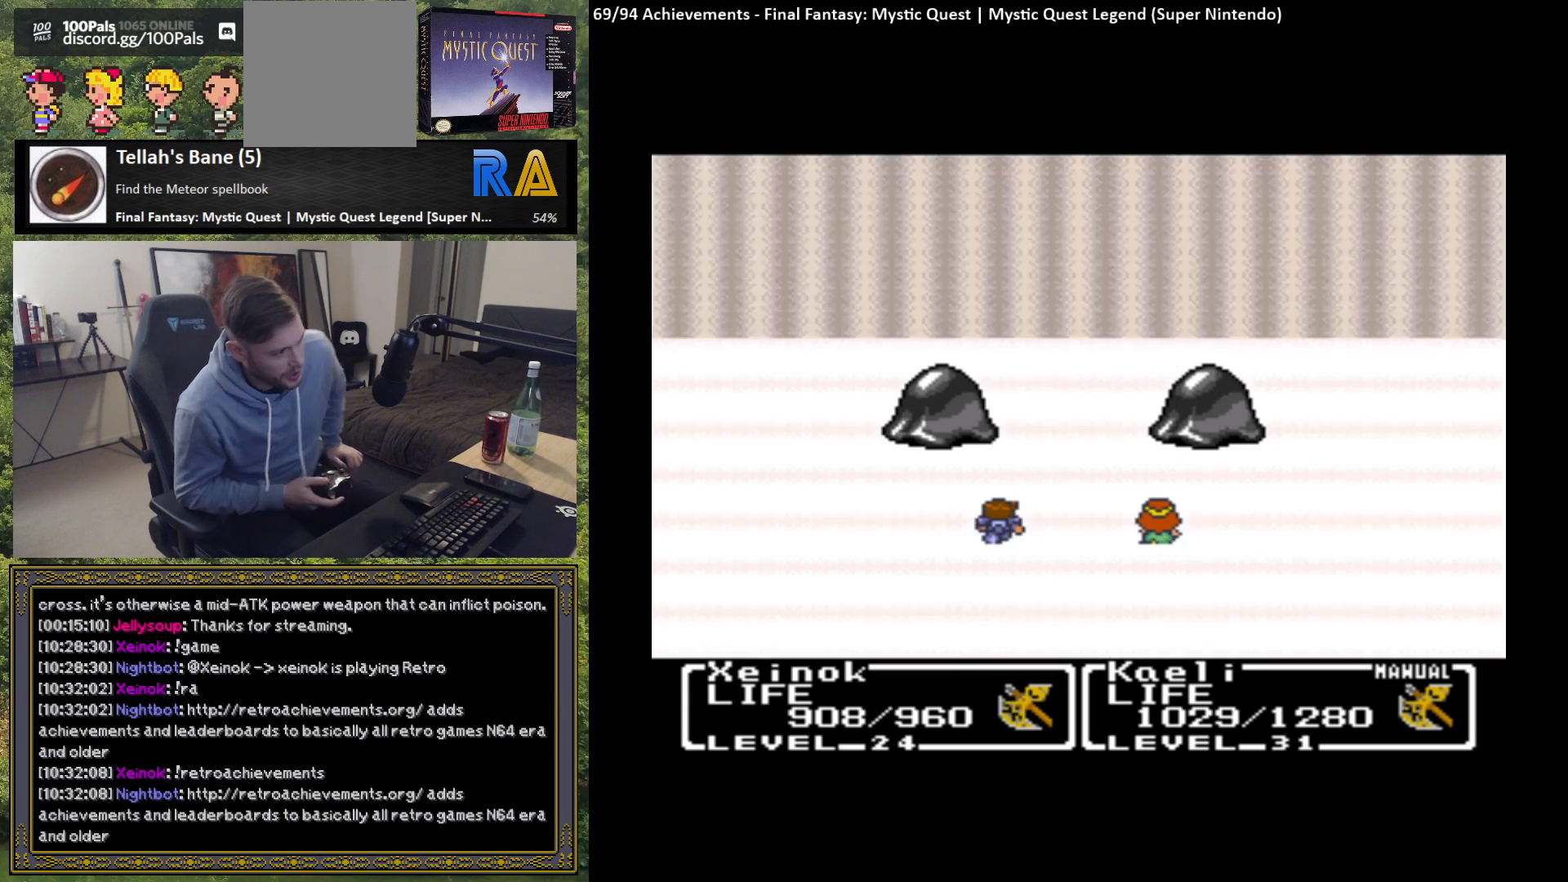
{"buttons": [], "left_stick": "center", "events": []}
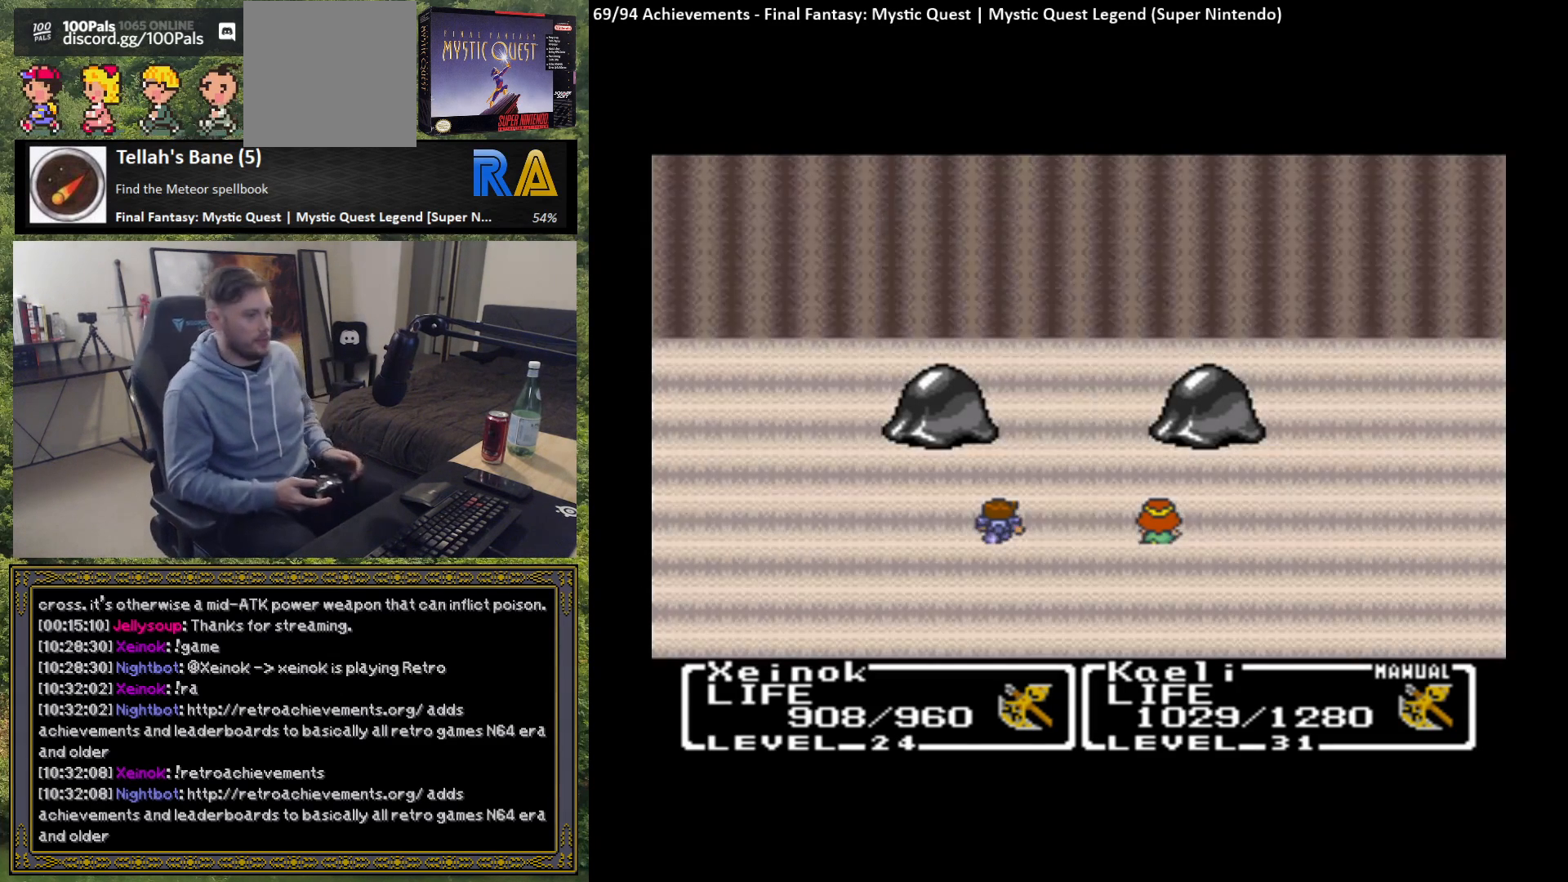
{"buttons": [], "left_stick": "center", "events": [[350, "L2", "down"], [500, "L2", "up"]]}
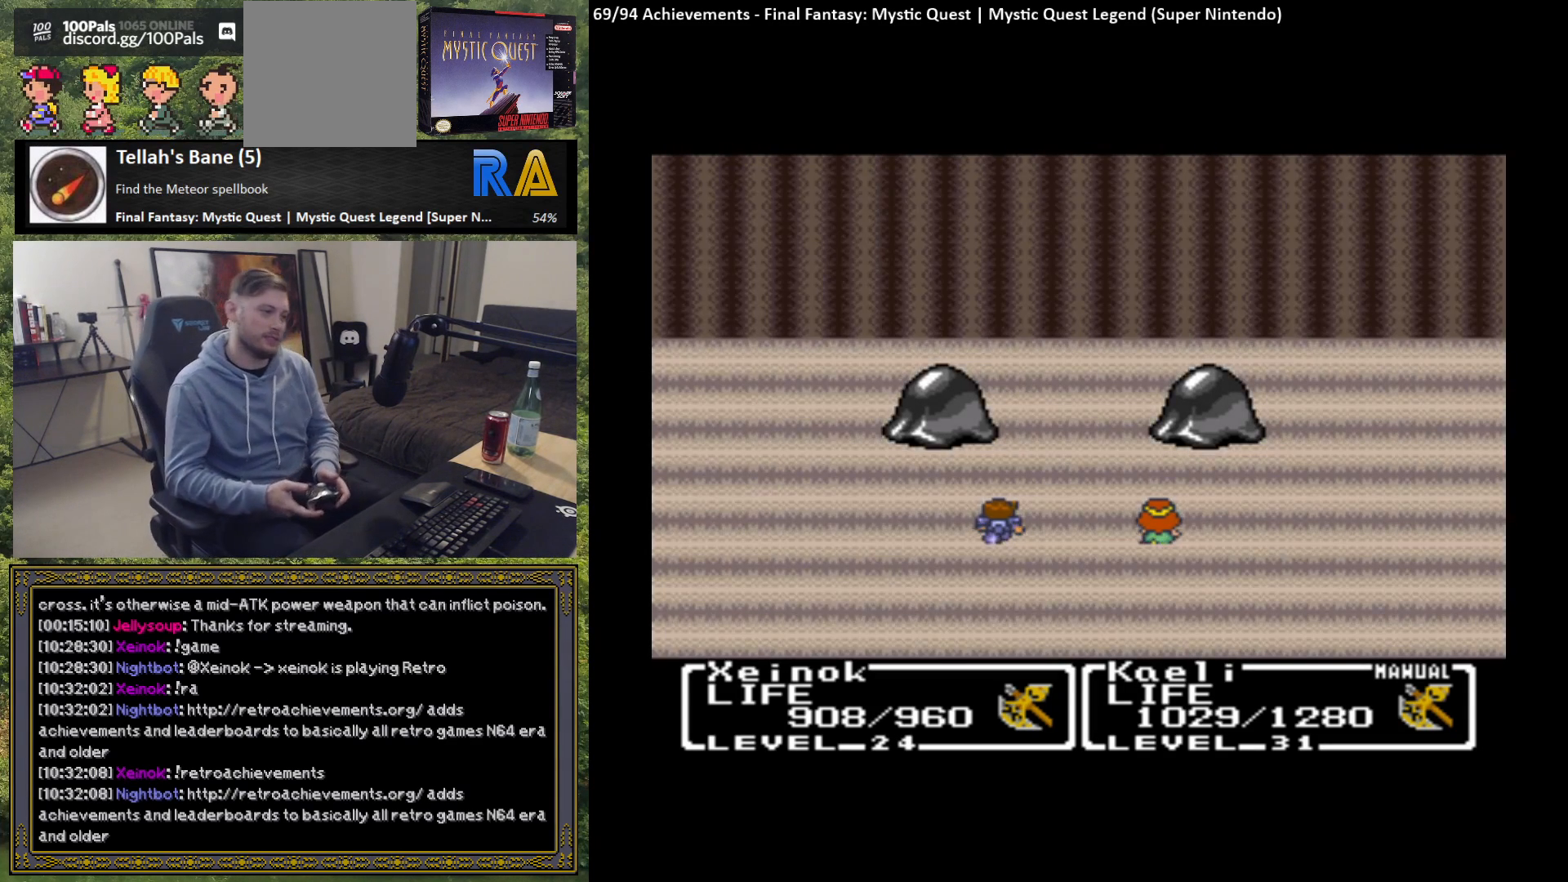
{"buttons": [], "left_stick": "center", "events": [[317, "L2", "down"], [433, "L2", "up"]]}
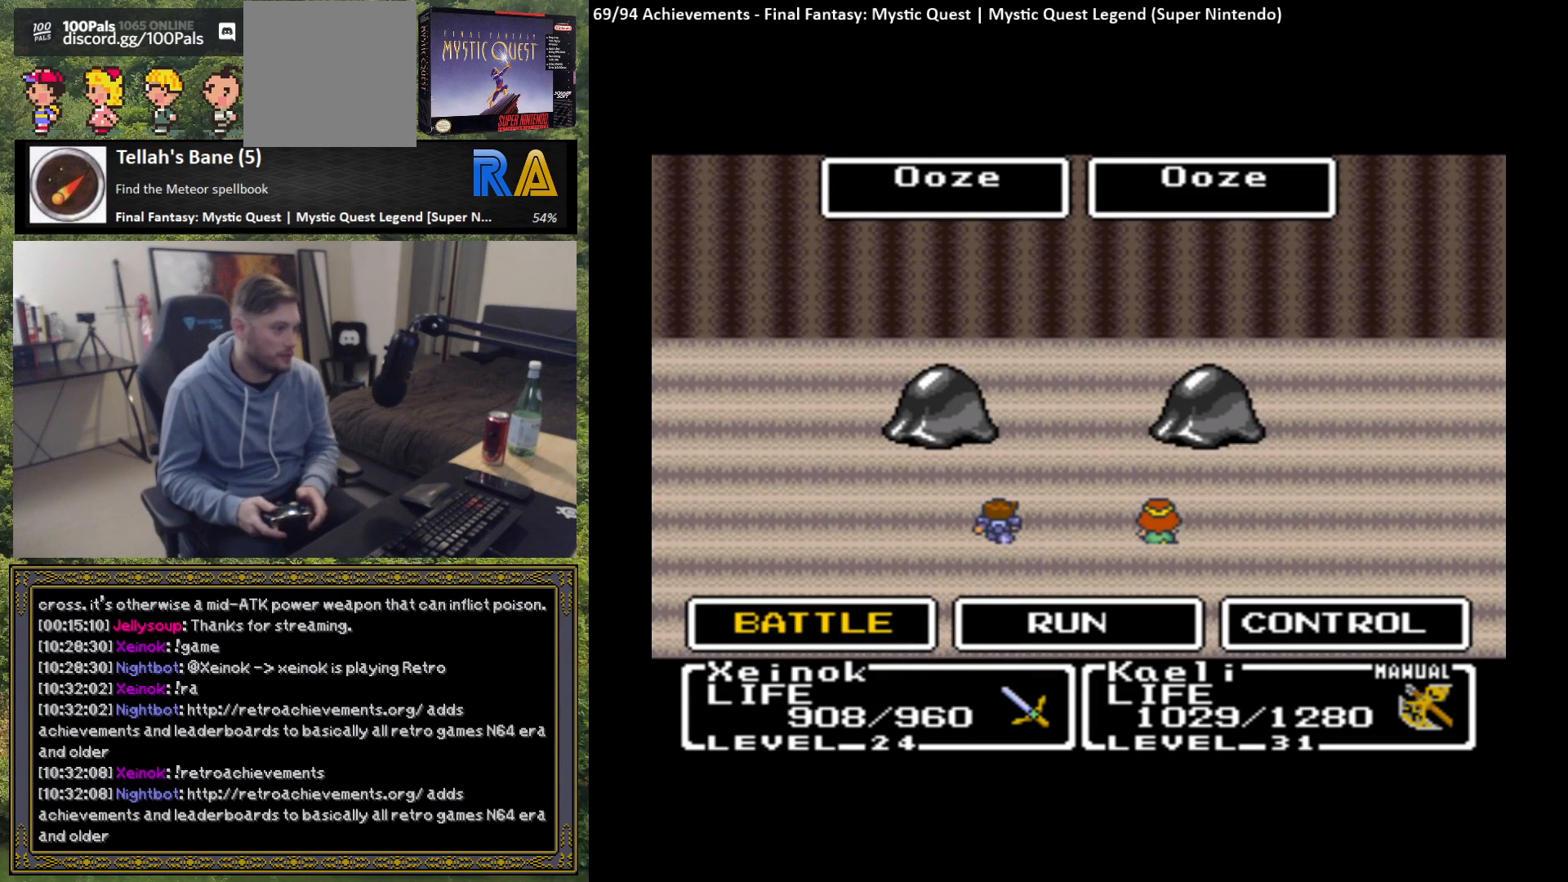
{"buttons": [], "left_stick": "center", "events": [[200, "L2", "down"], [317, "L2", "up"]]}
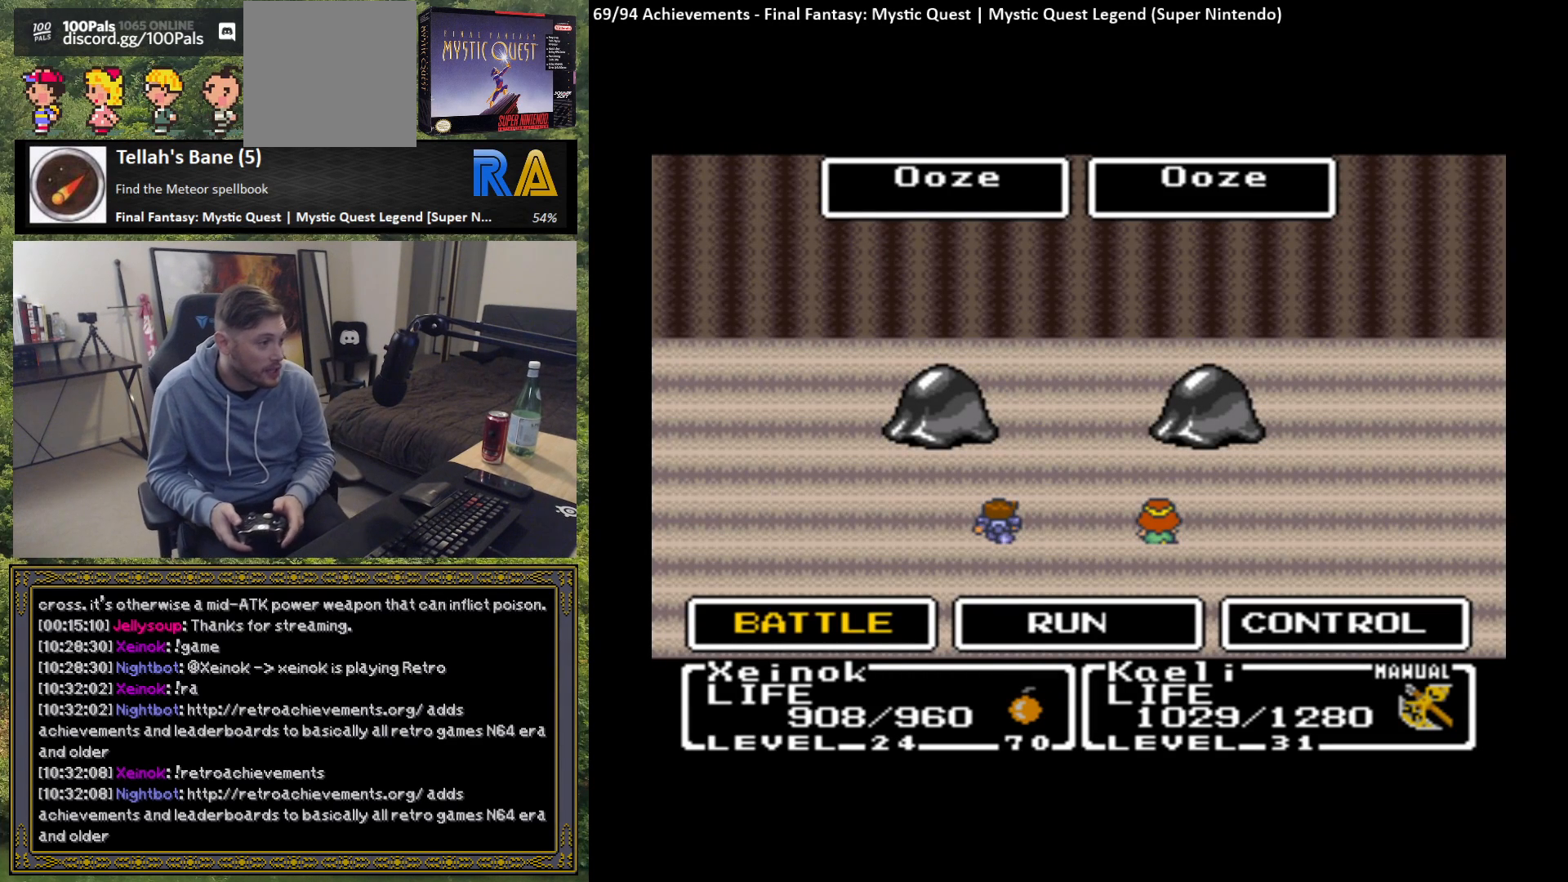
{"buttons": [], "left_stick": "center", "events": [[383, "B", "down"], [500, "B", "up"]]}
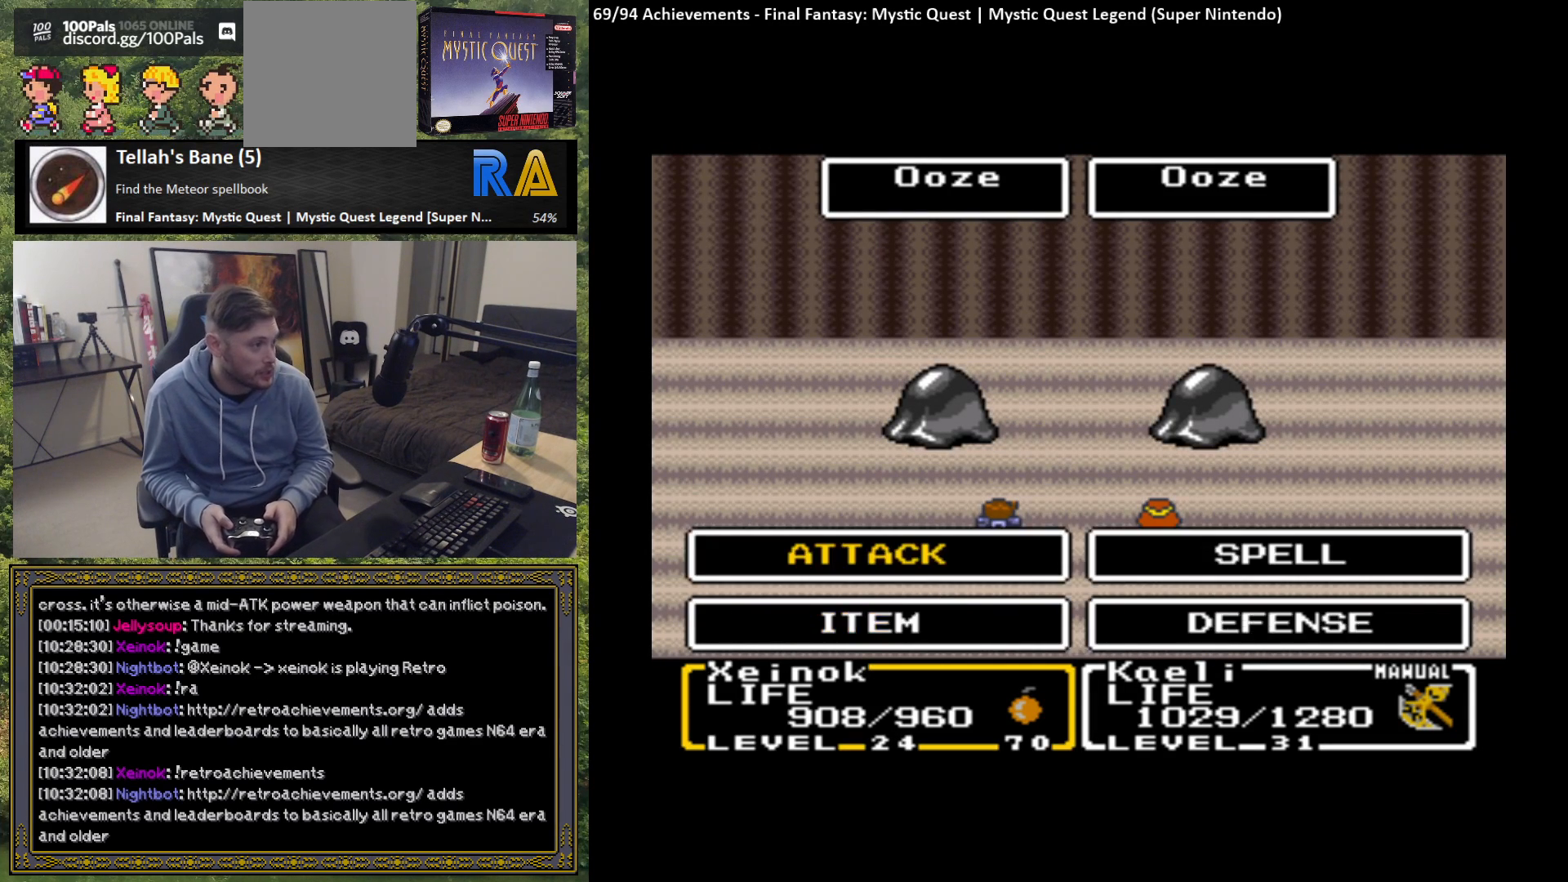
{"buttons": ["B"], "left_stick": "center", "events": [[117, "B", "down"], [233, "B", "up"], [483, "B", "down"]]}
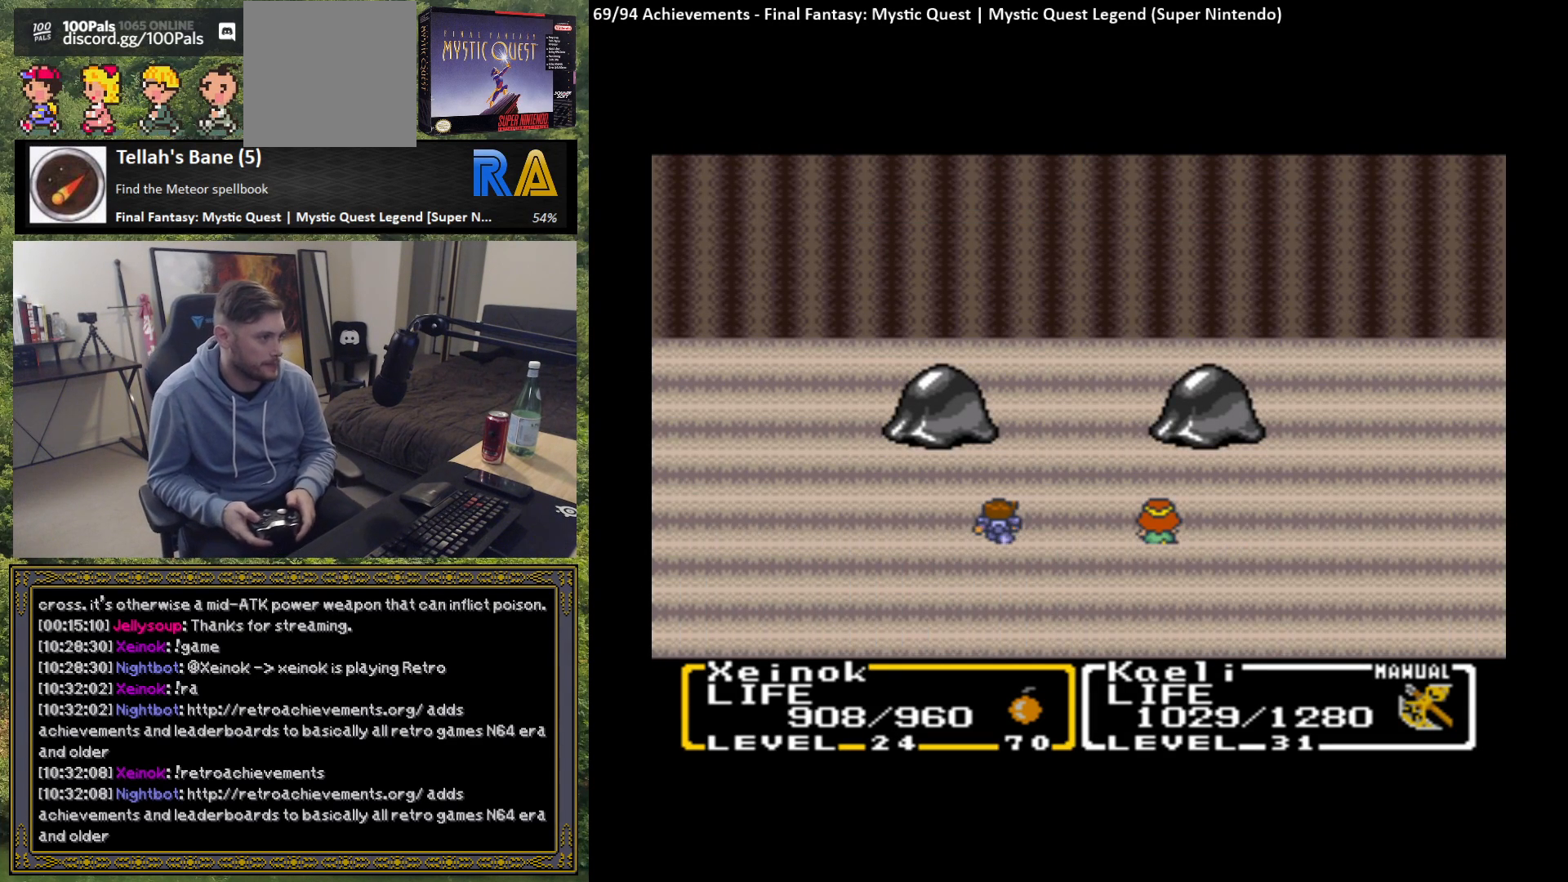
{"buttons": [], "left_stick": "center", "events": [[100, "B", "up"]]}
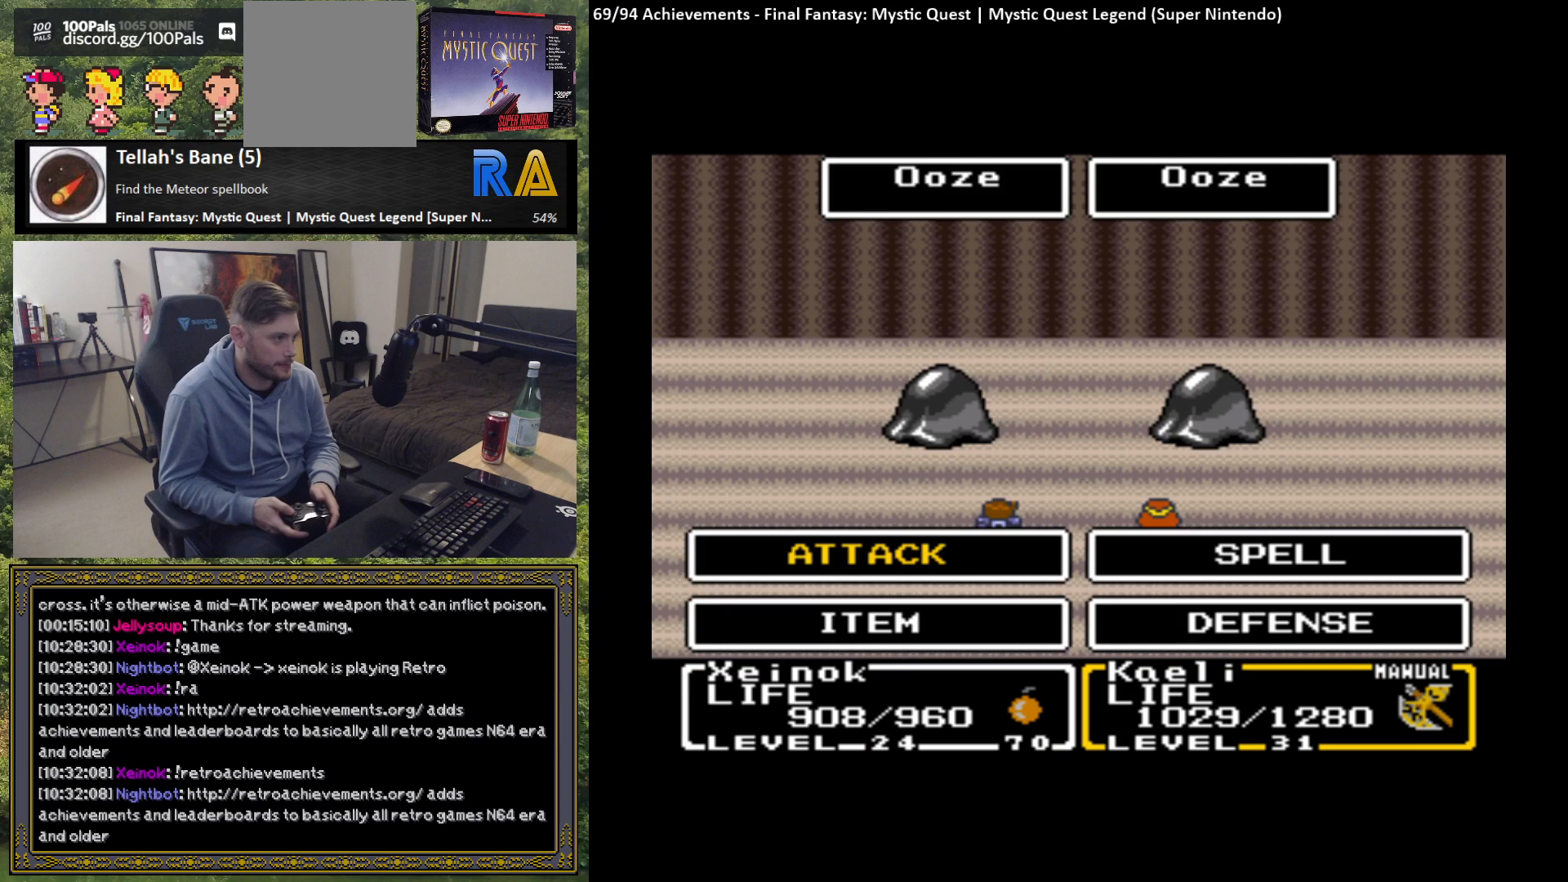
{"buttons": [], "left_stick": "center", "events": [[100, "B", "down"], [167, "B", "up"], [250, "B", "down"], [333, "B", "up"], [400, "B", "down"], [483, "B", "up"]]}
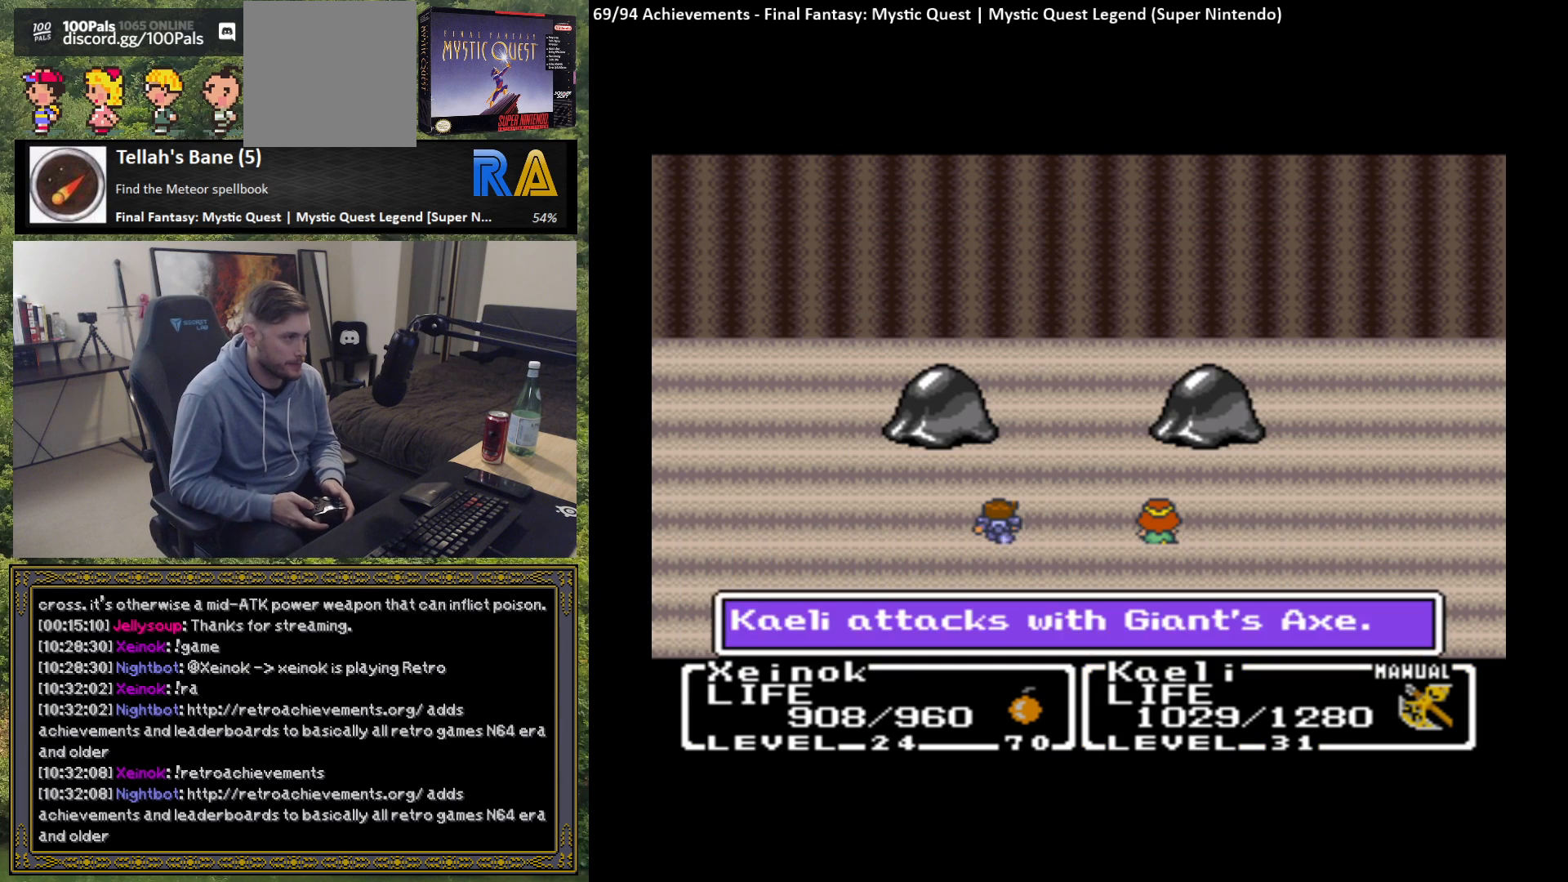
{"buttons": [], "left_stick": "center", "events": [[67, "B", "down"], [133, "B", "up"], [233, "B", "down"], [333, "B", "up"]]}
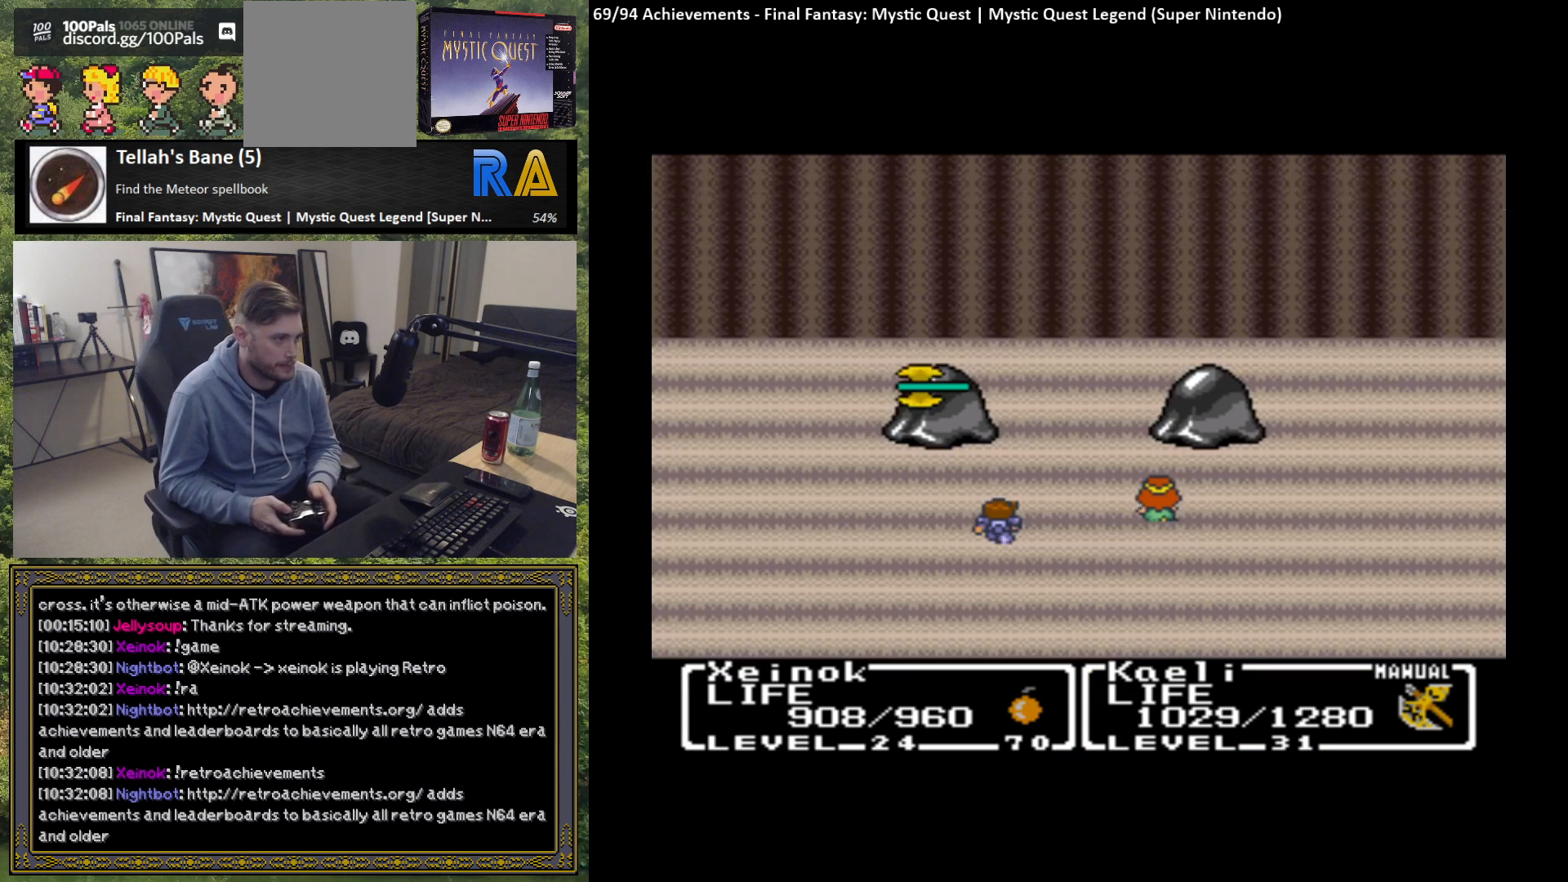
{"buttons": [], "left_stick": "center", "events": [[400, "B", "down"], [483, "B", "up"]]}
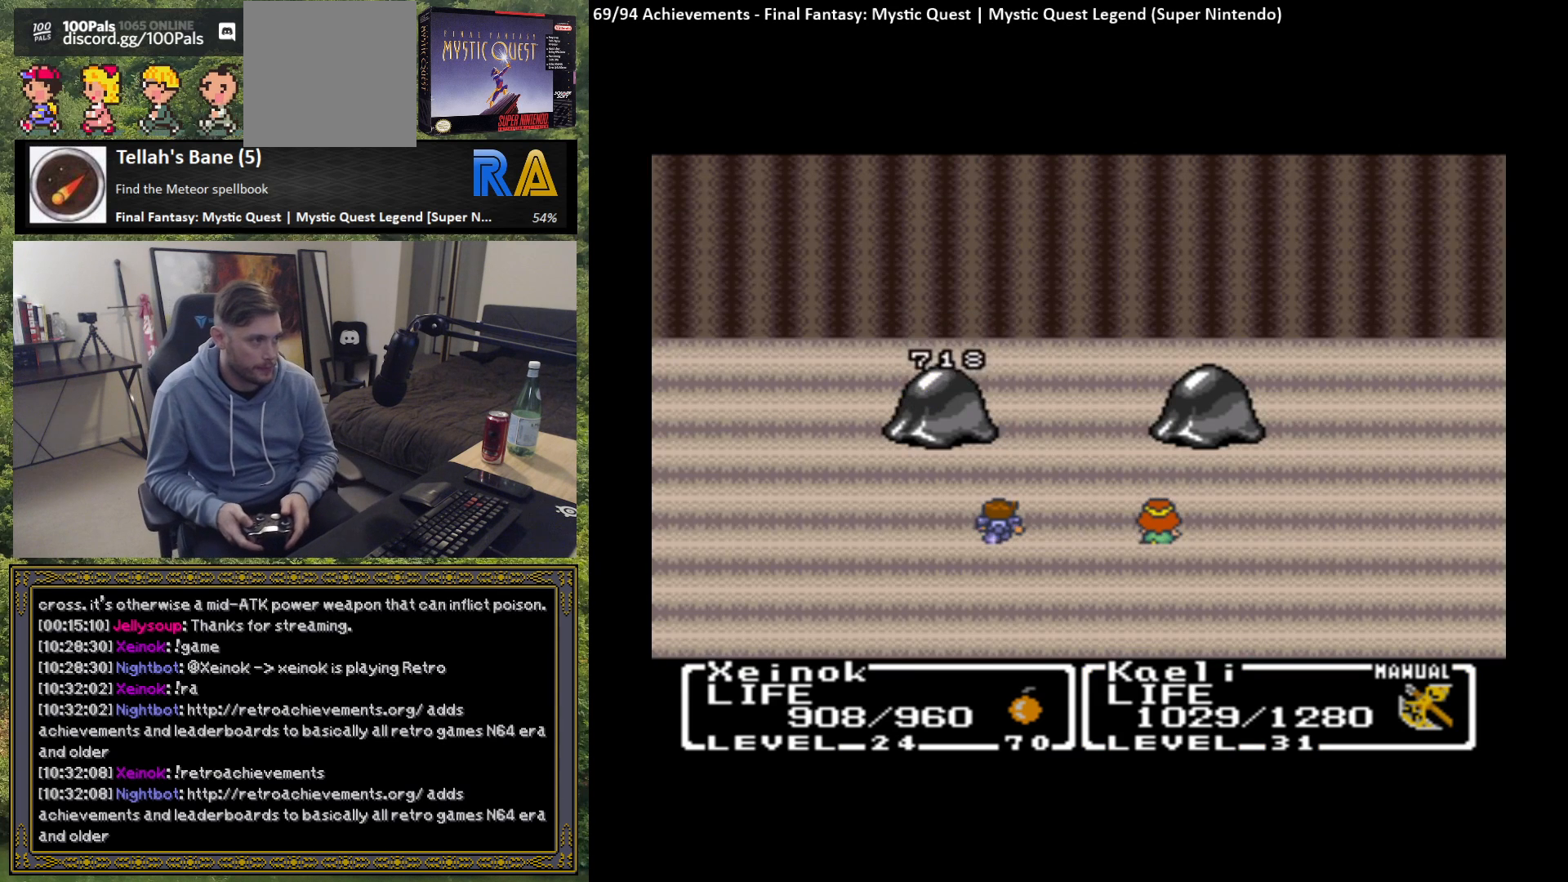
{"buttons": [], "left_stick": "center", "events": [[83, "B", "down"], [183, "B", "up"]]}
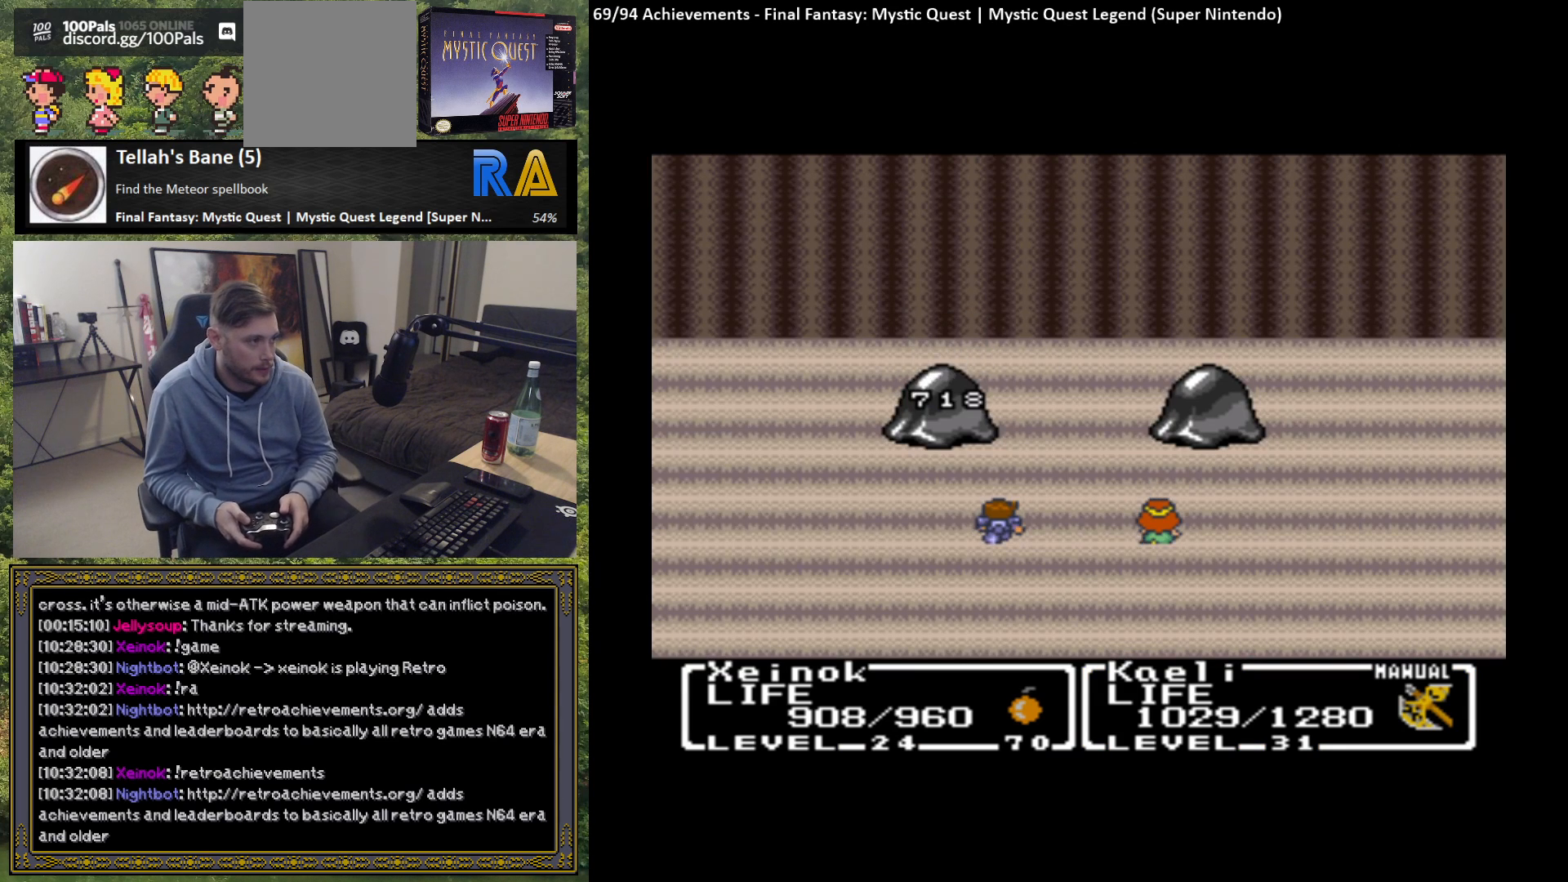
{"buttons": ["B"], "left_stick": "center", "events": [[400, "B", "down"]]}
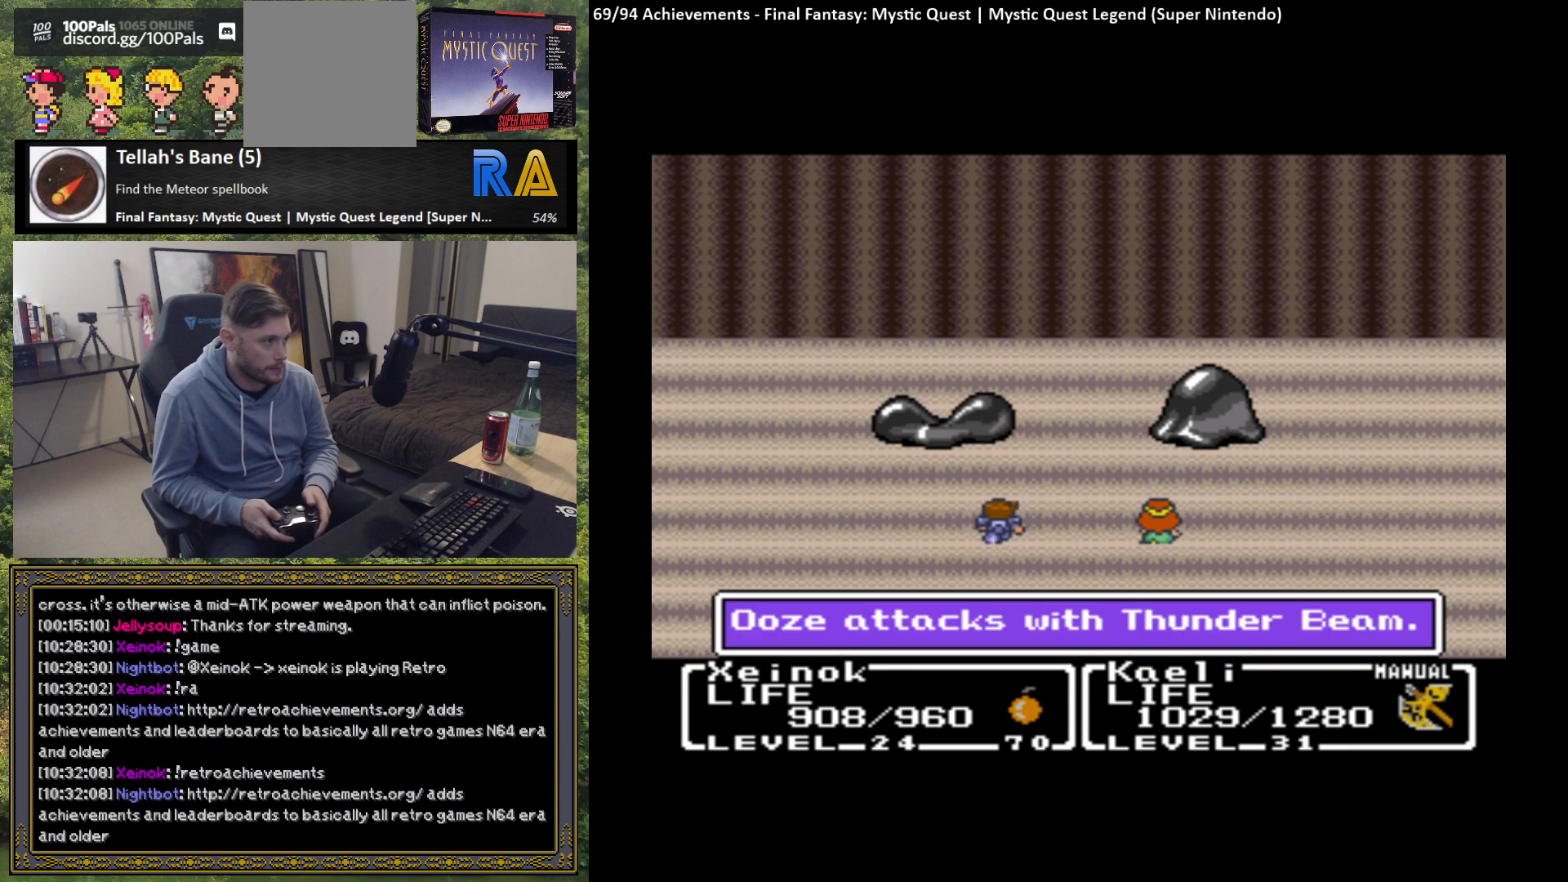
{"buttons": ["B"], "left_stick": "center", "events": [[17, "B", "up"], [83, "B", "down"], [183, "B", "up"], [267, "B", "down"], [350, "B", "up"], [433, "B", "down"]]}
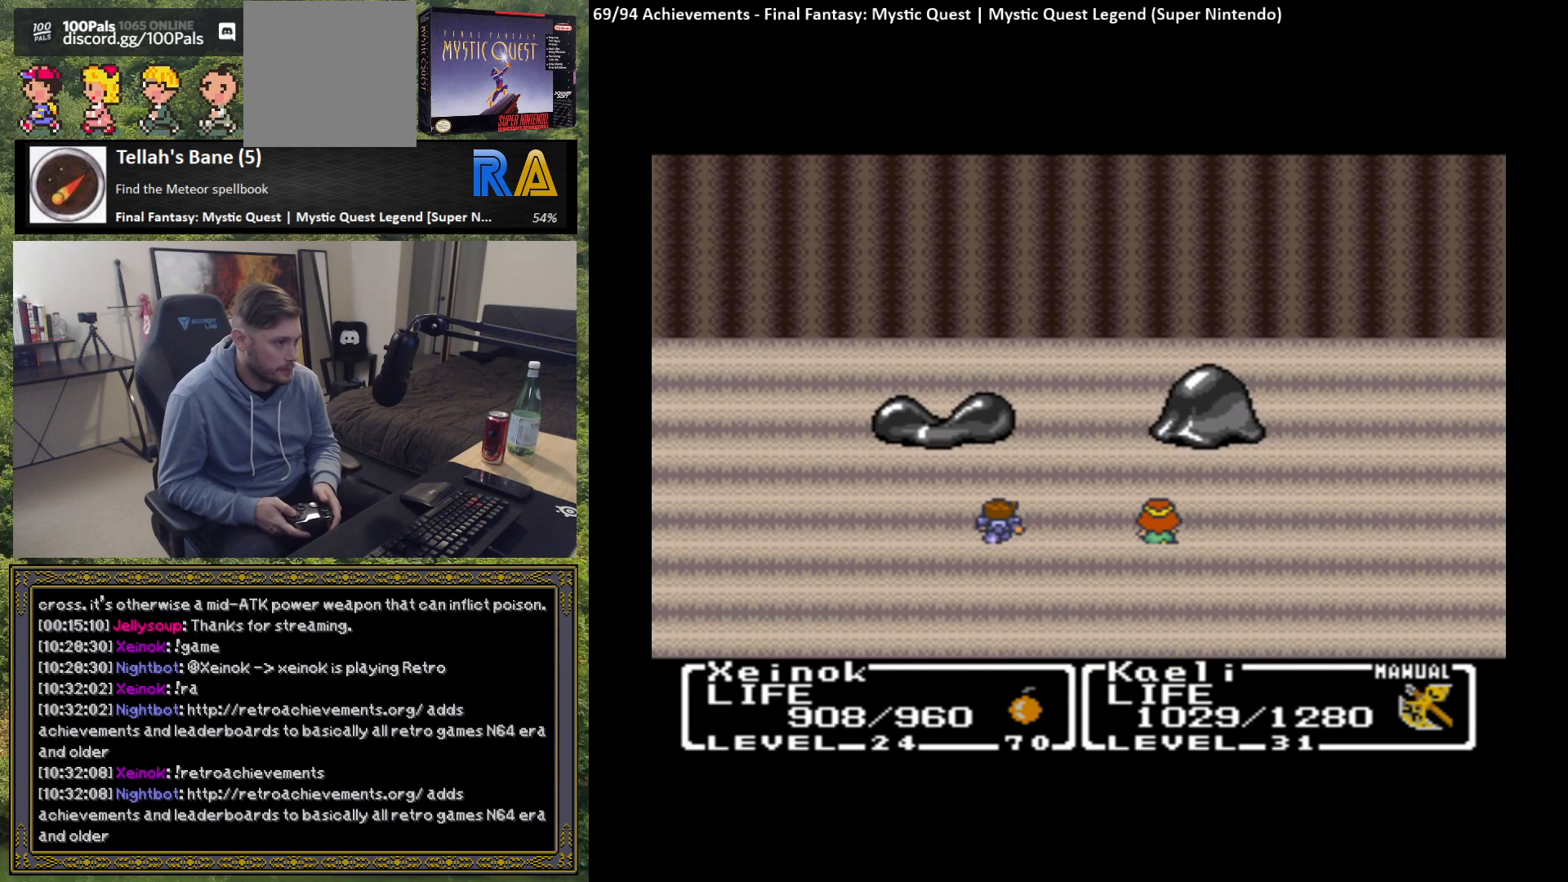
{"buttons": [], "left_stick": "center", "events": [[33, "B", "up"]]}